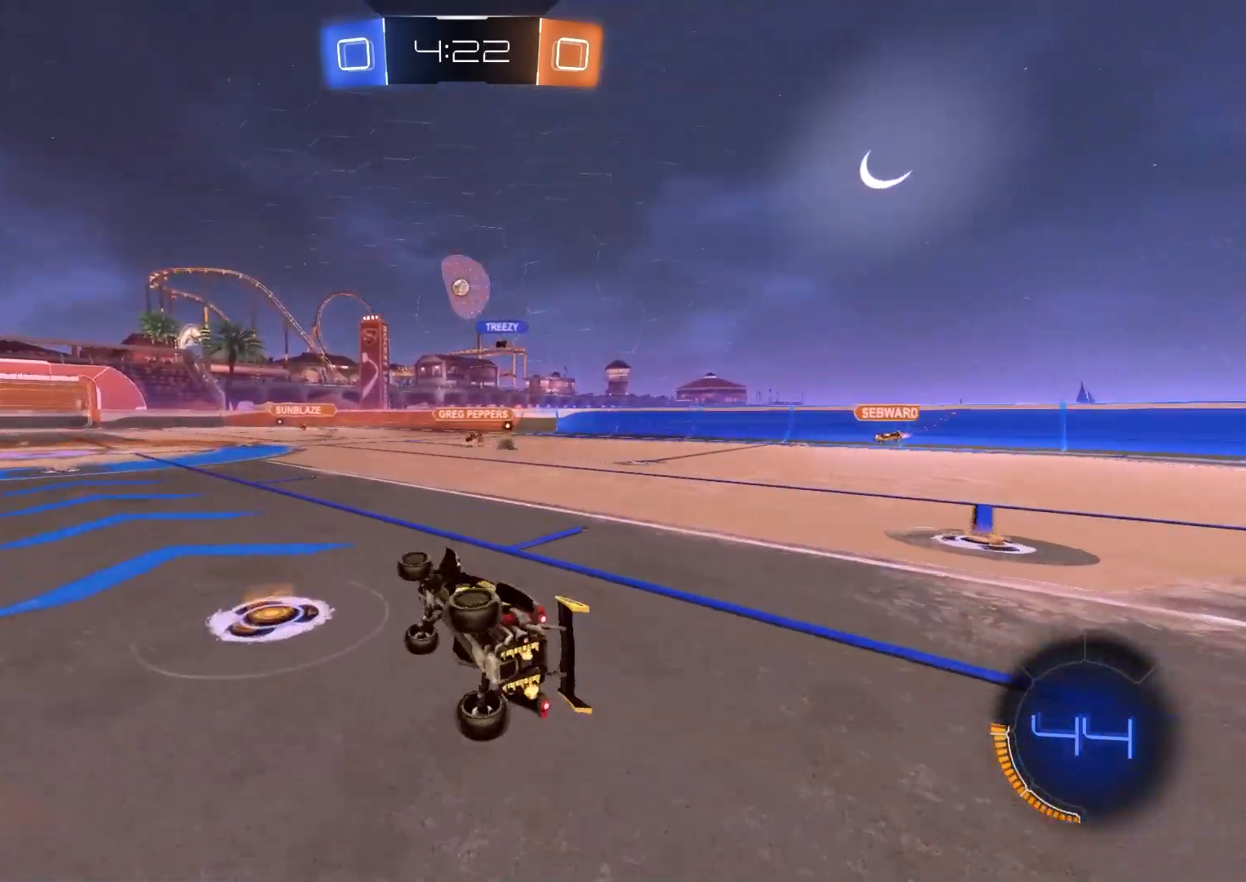
Gameplay with a controller (PlayStation layout); each line is a JSON object with the inputs held at the frame after it. "events" lists button and stick changes between this image and that frame as [ms after this image, input, new state], when the widget could be followed in between.
{"buttons": ["R2"], "left_stick": "center", "right_stick": "center", "events": [[117, "L1", "up"], [133, "left_stick", "center"], [317, "left_stick", "left"], [417, "left_stick", "center"]]}
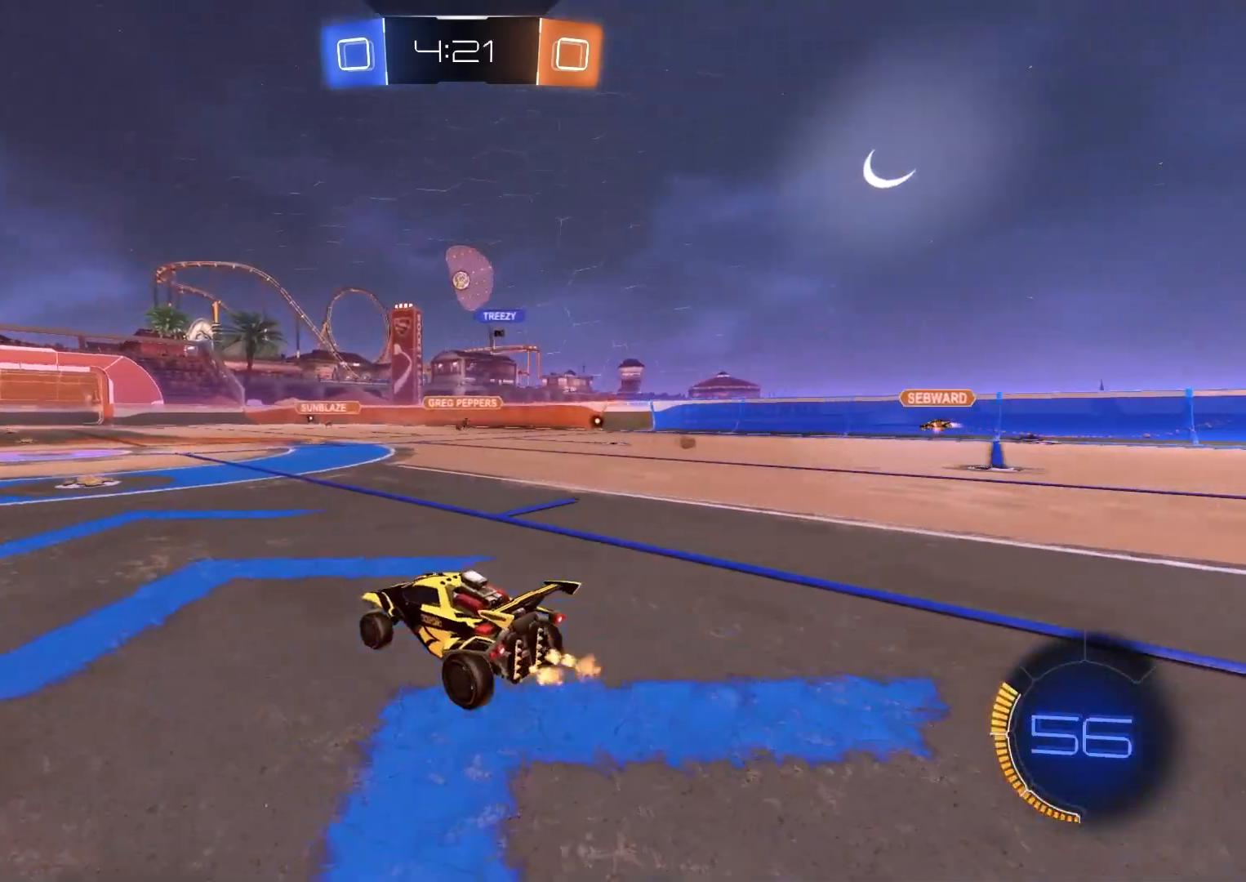
{"buttons": ["R2"], "left_stick": "center", "right_stick": "center", "events": [[233, "left_stick", "right"], [350, "left_stick", "center"]]}
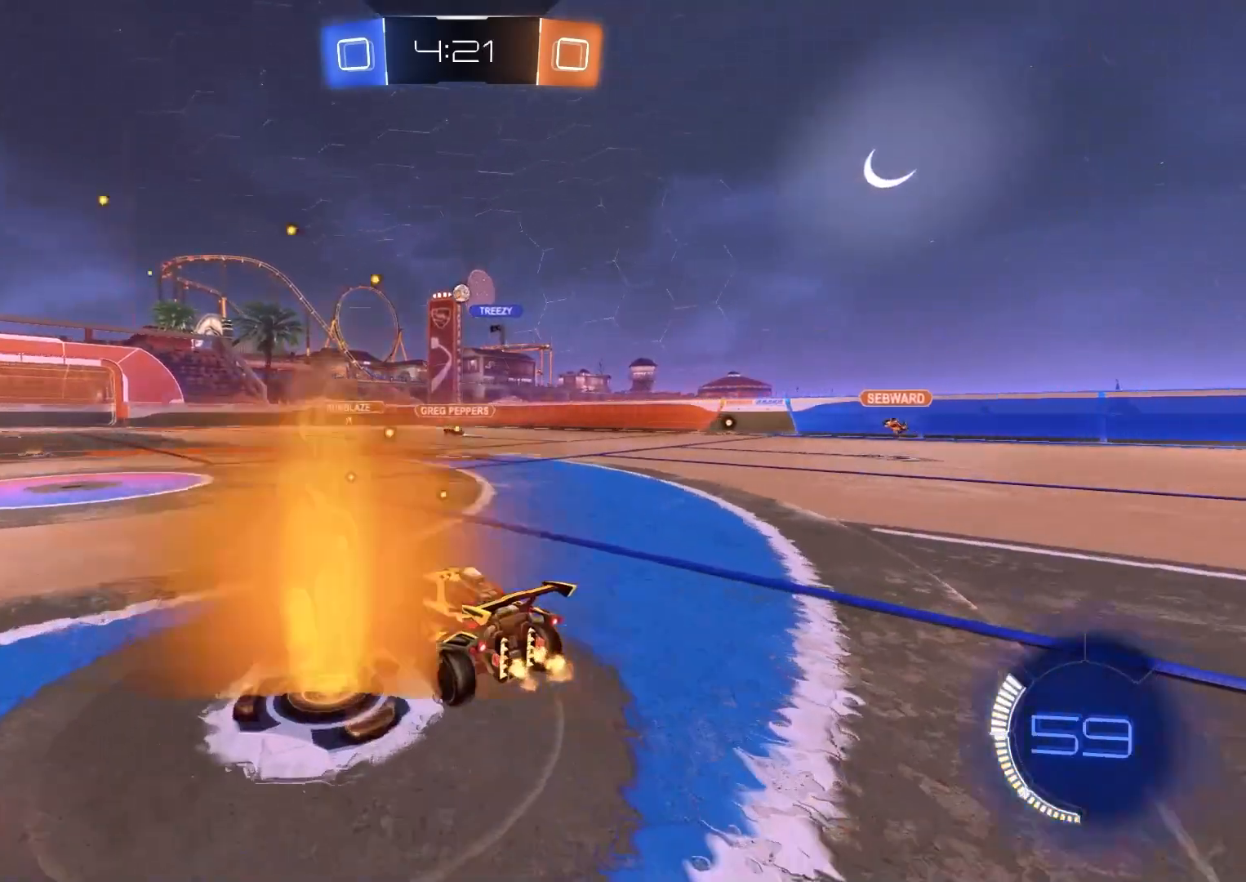
{"buttons": ["R2"], "left_stick": "center", "right_stick": "center", "events": [[183, "left_stick", "left"], [300, "left_stick", "center"]]}
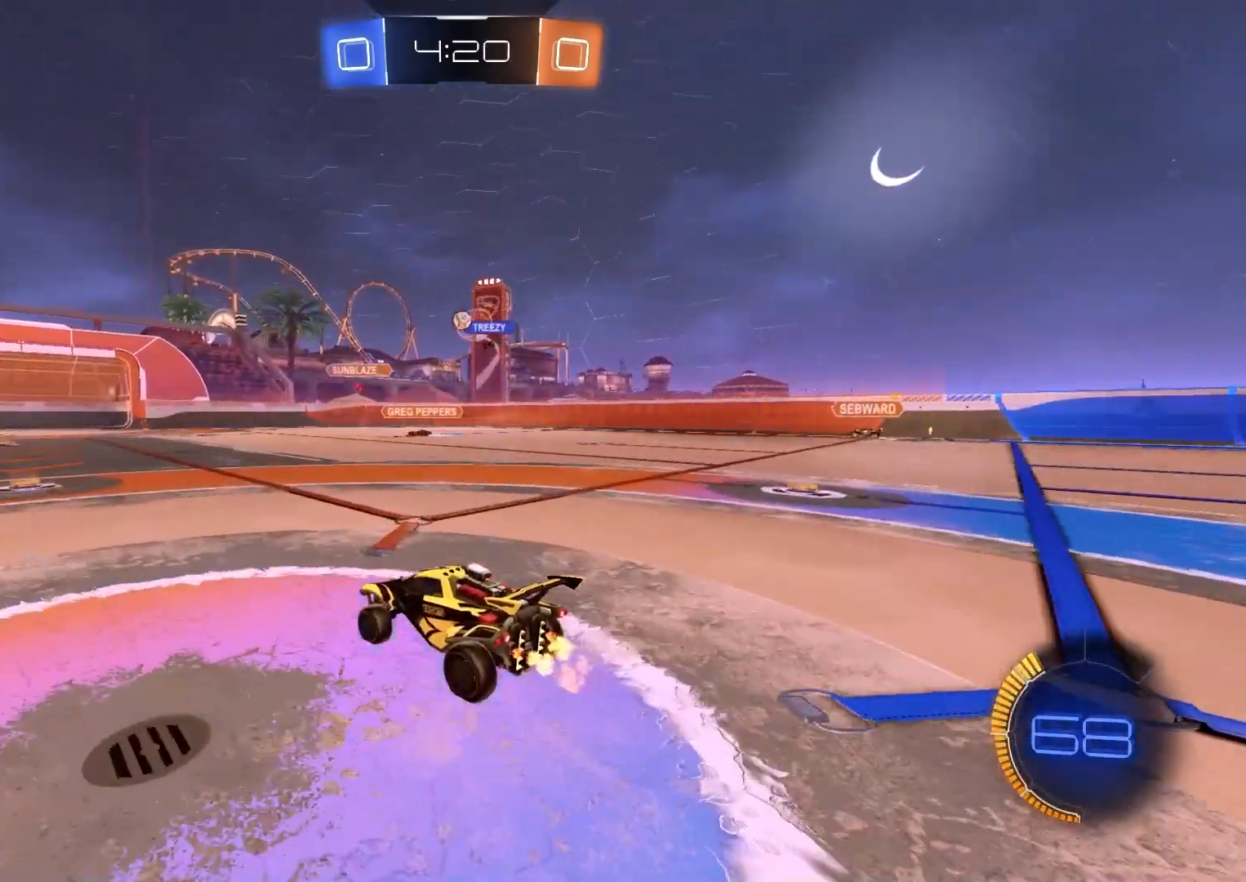
{"buttons": ["R2"], "left_stick": "down-right", "right_stick": "center", "events": [[417, "left_stick", "down-right"]]}
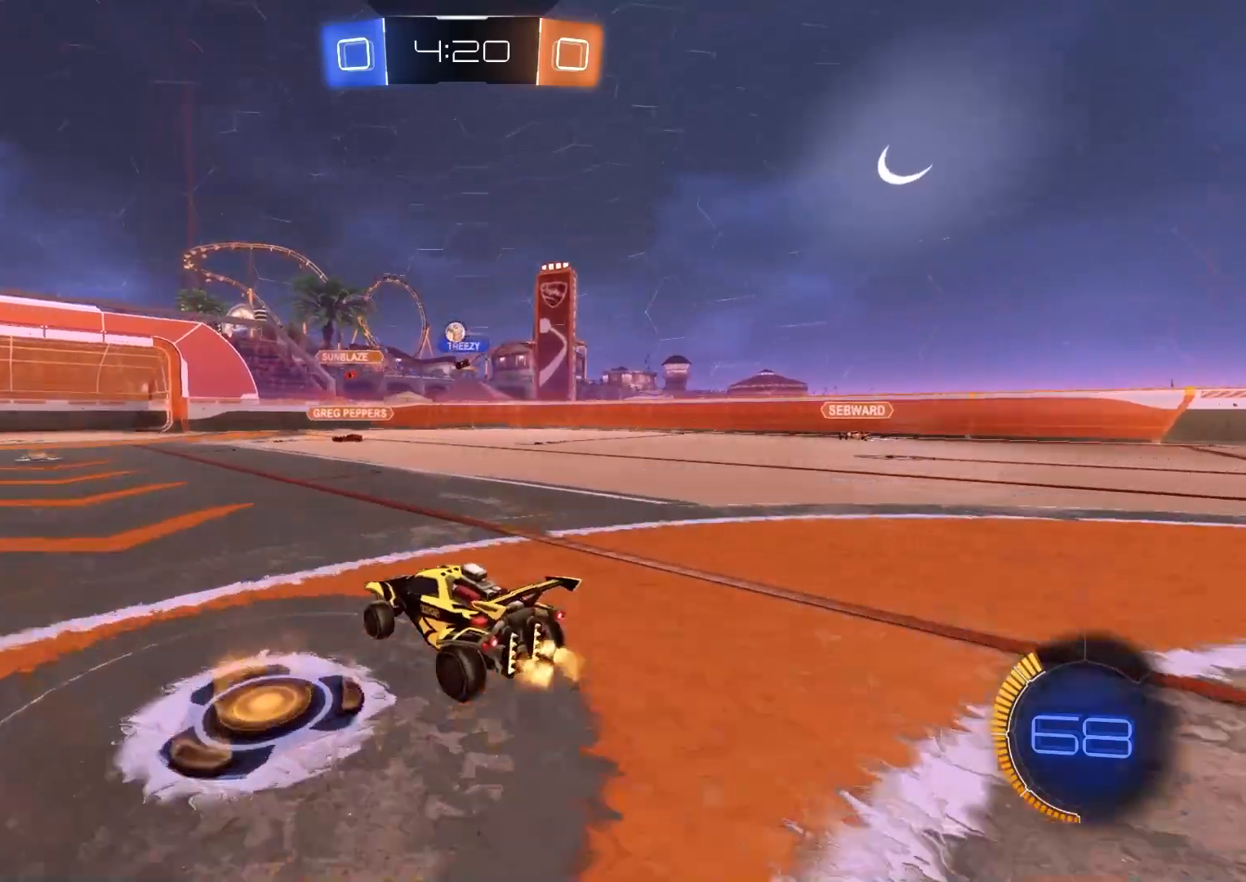
{"buttons": ["L2"], "left_stick": "left", "right_stick": "center", "events": [[67, "left_stick", "center"], [150, "left_stick", "left"], [267, "left_stick", "center"], [300, "R2", "up"], [367, "L2", "down"], [450, "left_stick", "left"]]}
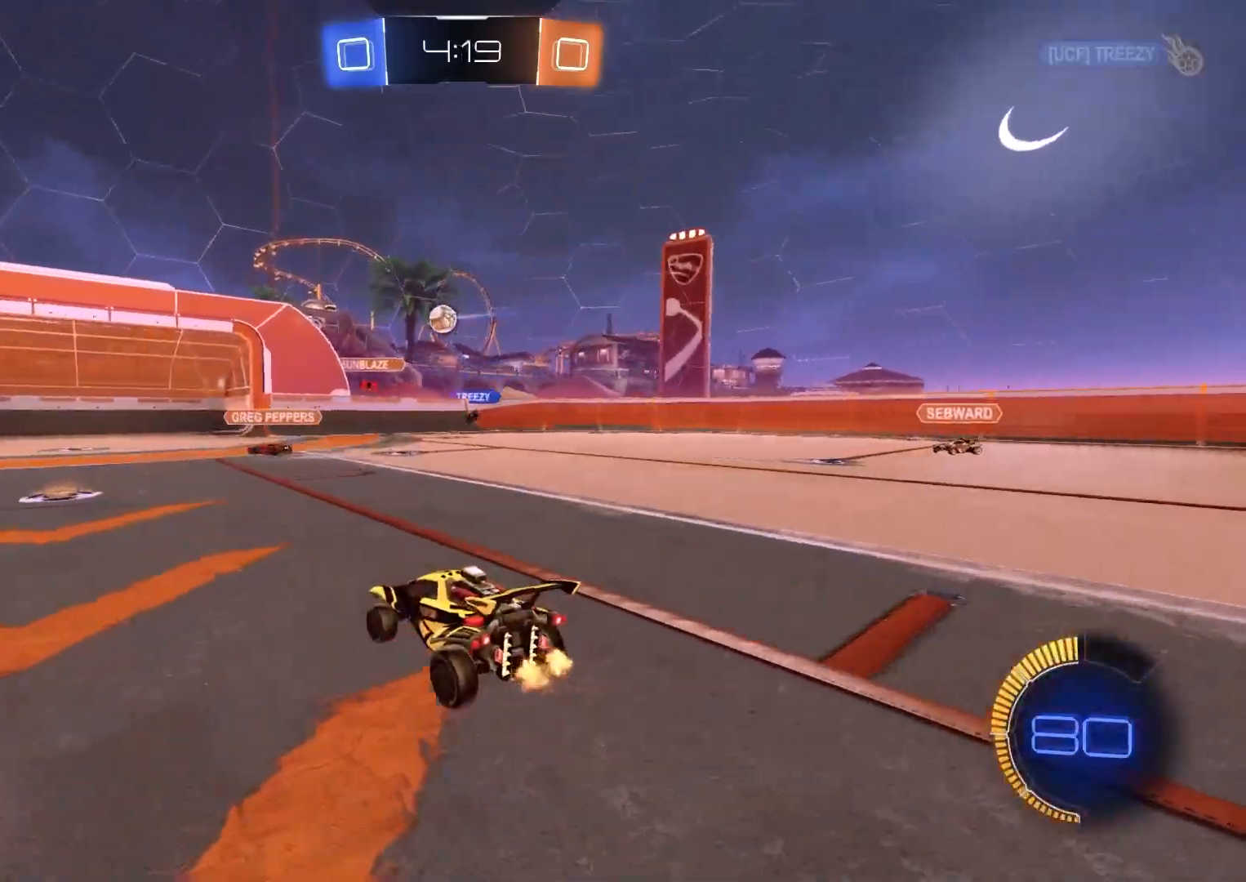
{"buttons": ["R2"], "left_stick": "left", "right_stick": "center", "events": [[17, "L2", "up"], [83, "R2", "down"], [383, "L1", "down"], [467, "L1", "up"]]}
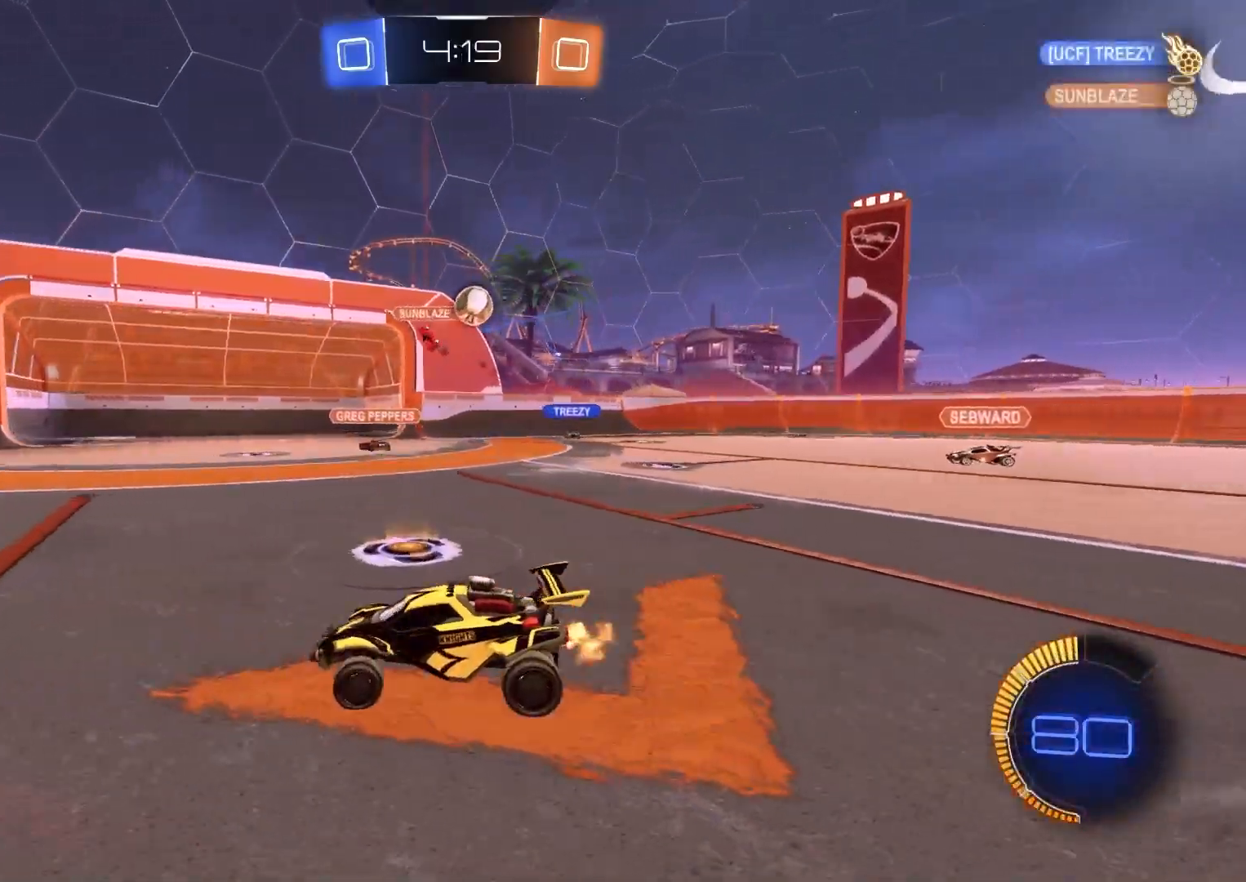
{"buttons": ["R2"], "left_stick": "left", "right_stick": "center", "events": [[133, "R2", "up"], [217, "R2", "down"]]}
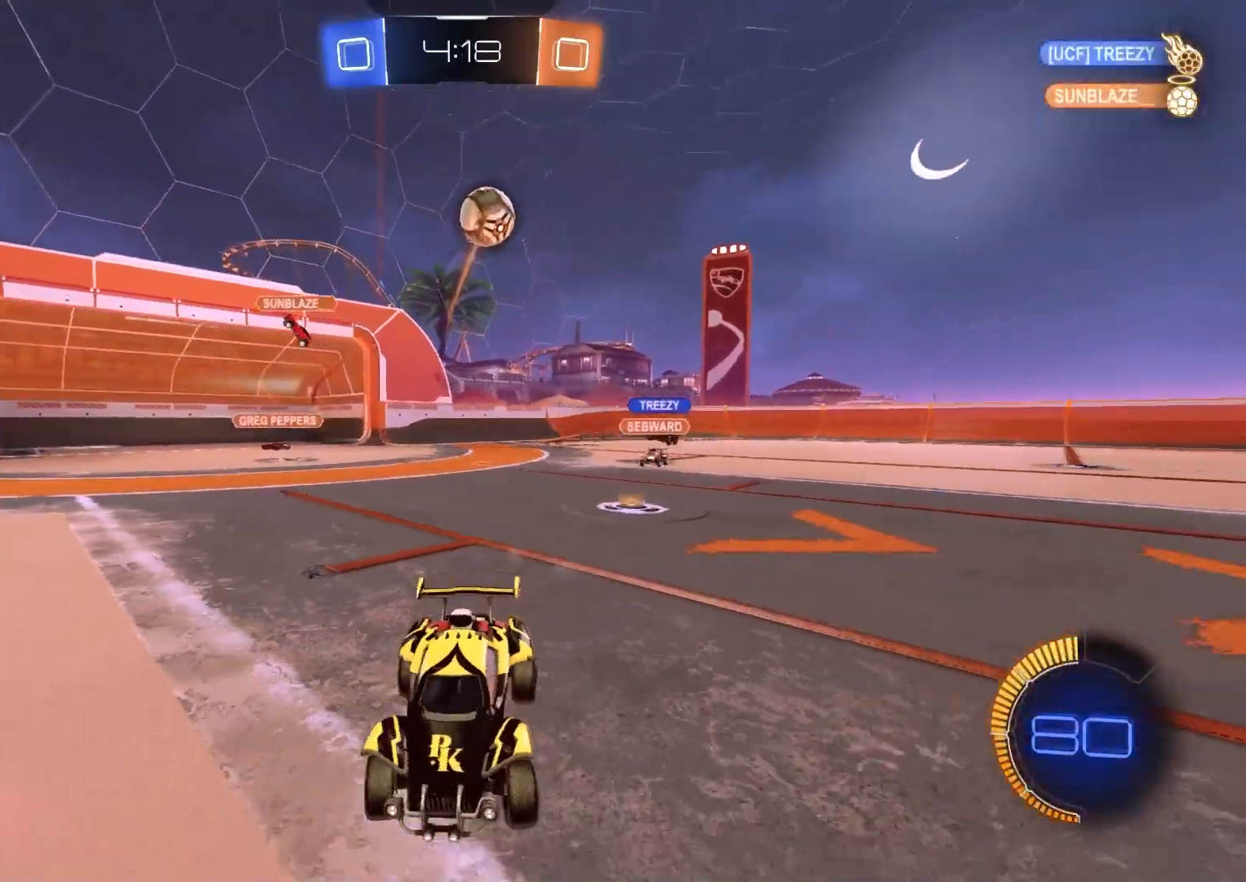
{"buttons": ["CIRCLE", "L1", "R2"], "left_stick": "down-right", "right_stick": "center", "events": [[33, "left_stick", "center"], [50, "CIRCLE", "down"], [67, "CROSS", "down"], [100, "L1", "down"], [100, "left_stick", "up"], [117, "CROSS", "up"], [133, "CIRCLE", "up"], [167, "CIRCLE", "down"], [200, "CROSS", "down"], [283, "left_stick", "down-right"], [350, "CROSS", "up"]]}
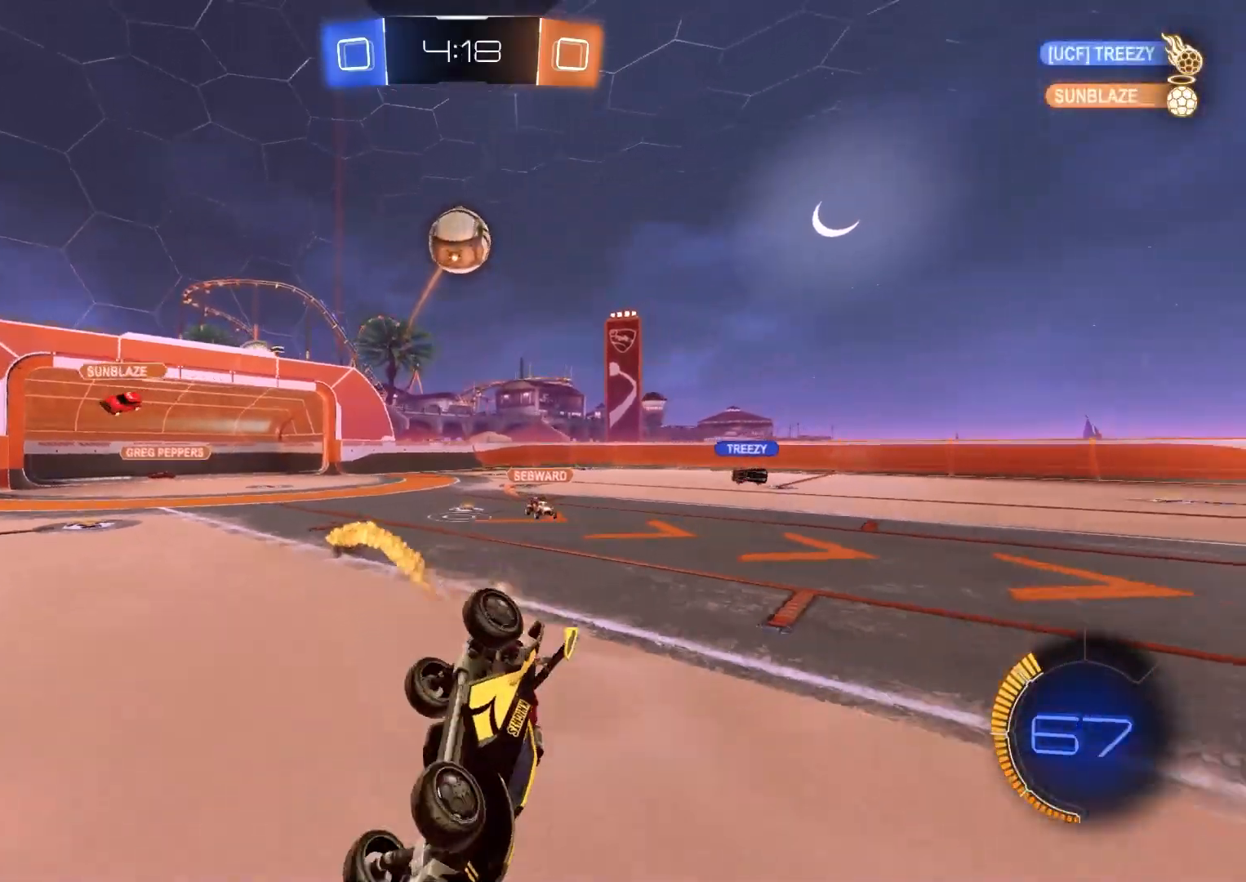
{"buttons": ["R2"], "left_stick": "down-left", "right_stick": "center", "events": [[150, "left_stick", "down-left"], [350, "CIRCLE", "up"], [500, "L1", "up"]]}
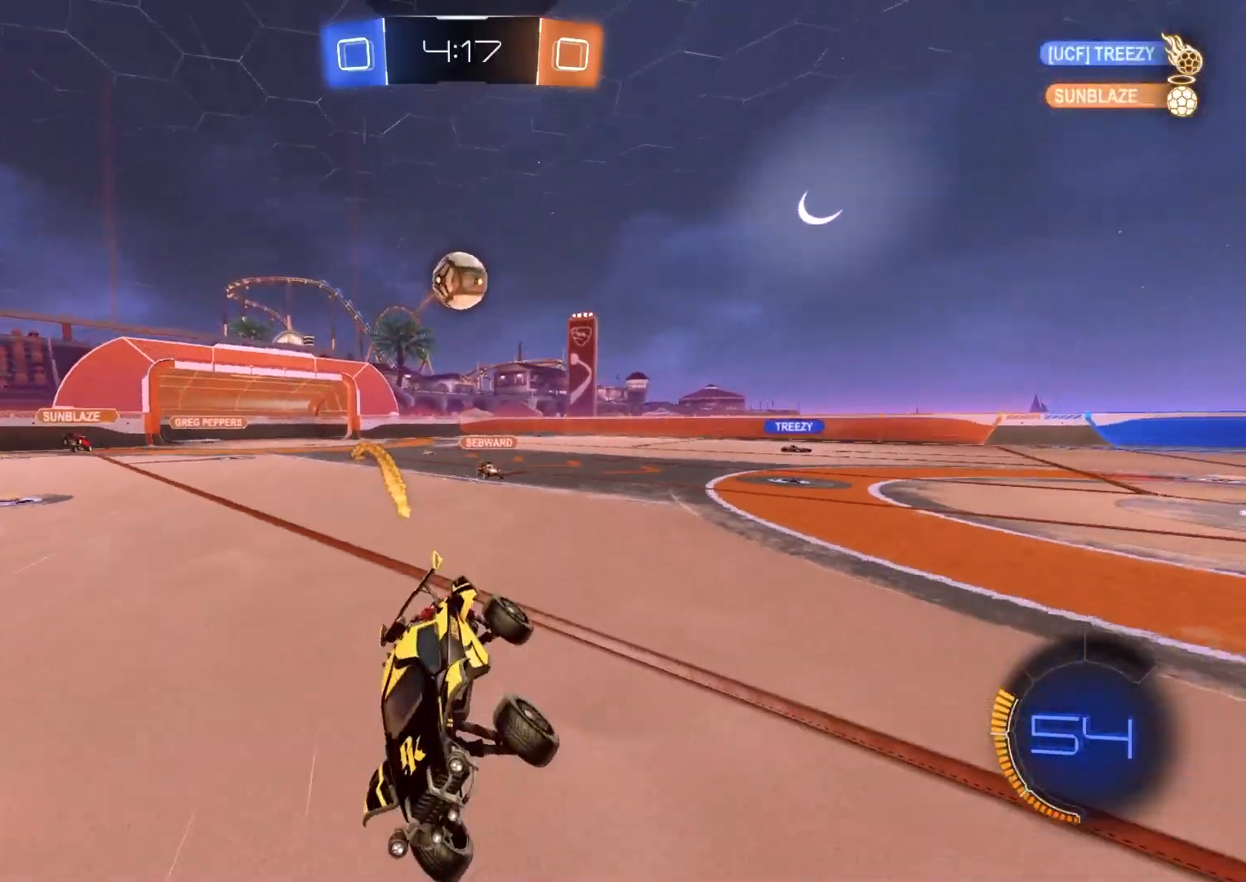
{"buttons": ["R2"], "left_stick": "center", "right_stick": "center", "events": [[17, "left_stick", "center"]]}
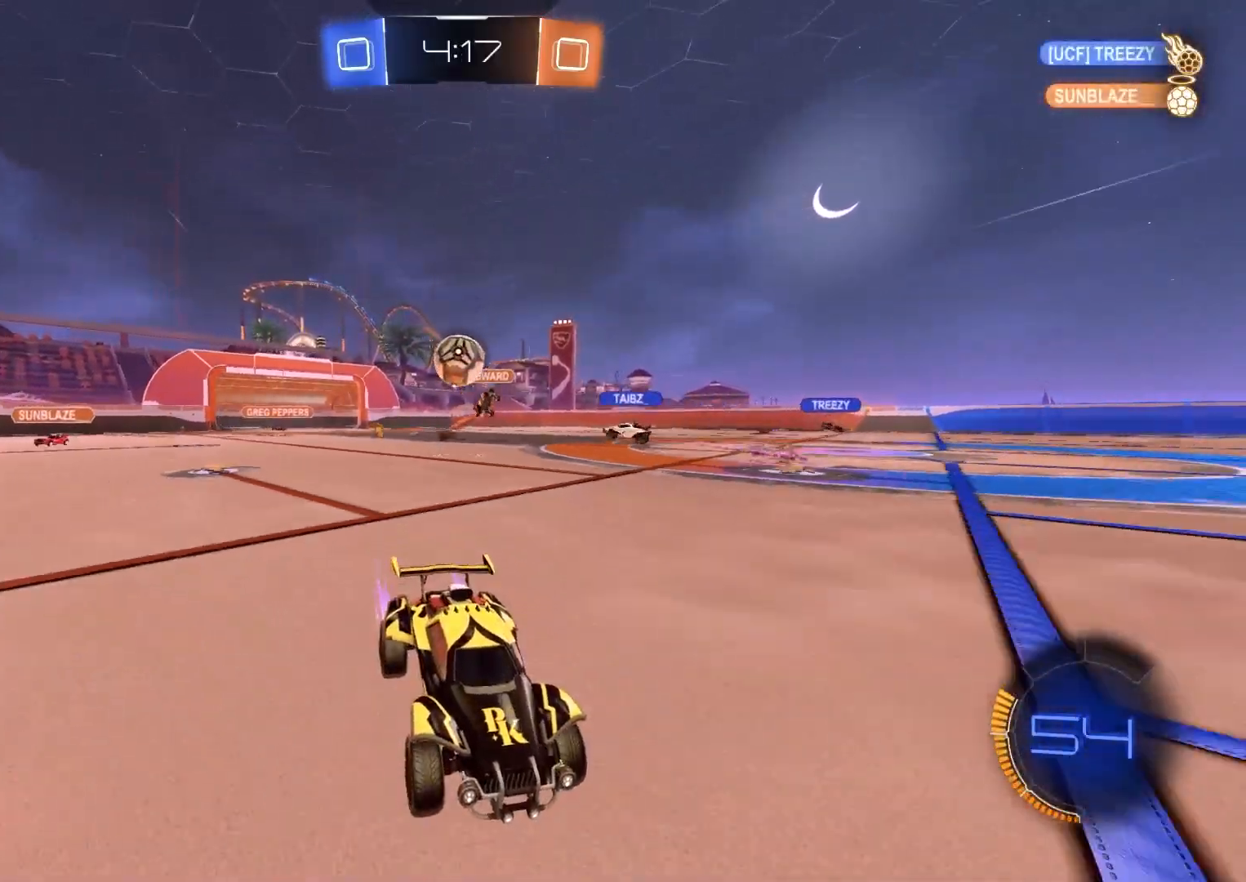
{"buttons": ["L1", "R2"], "left_stick": "down-right", "right_stick": "center", "events": [[200, "left_stick", "down-right"], [233, "L1", "down"], [350, "L1", "up"], [483, "L1", "down"]]}
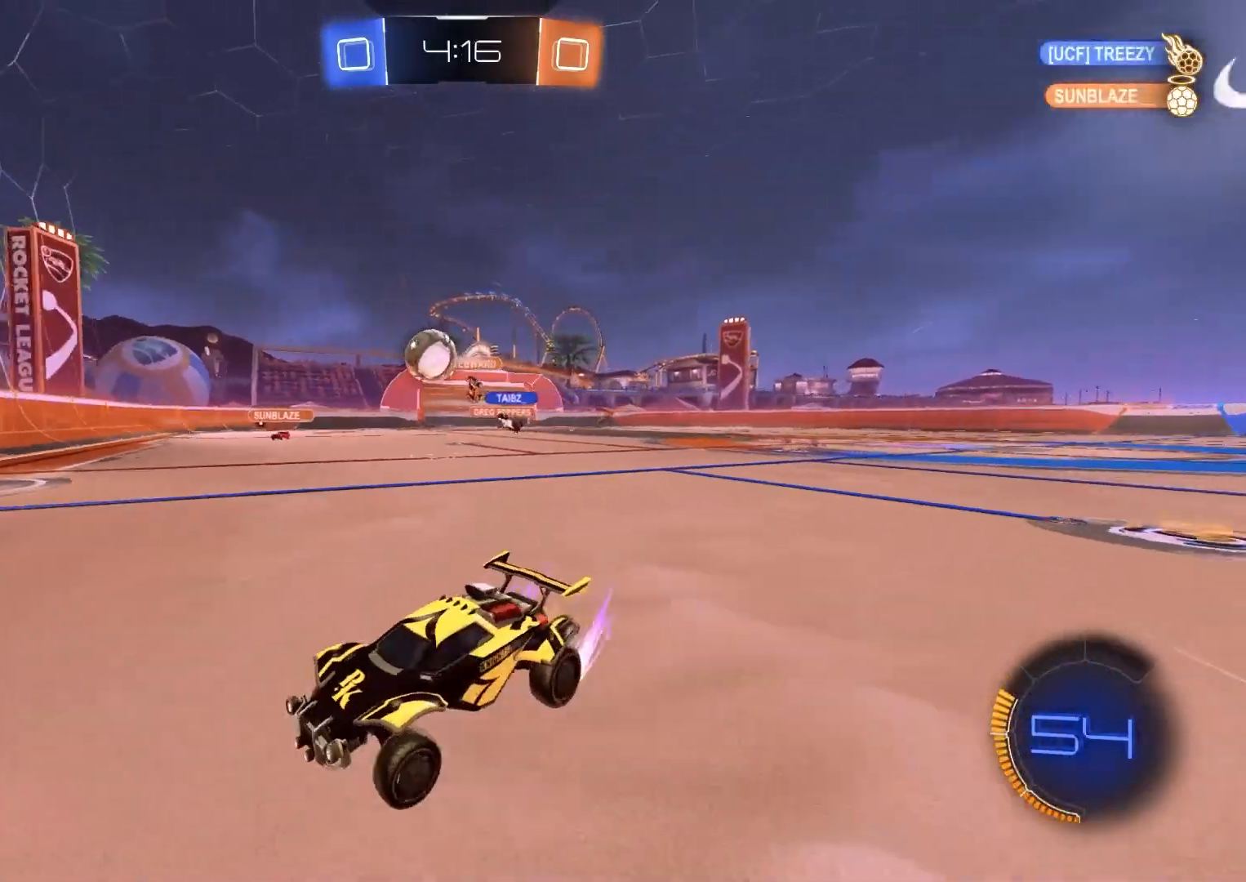
{"buttons": ["CROSS", "CIRCLE", "R2"], "left_stick": "down-right", "right_stick": "center", "events": [[67, "R2", "up"], [83, "L1", "up"], [250, "R2", "down"], [300, "CIRCLE", "down"], [333, "CROSS", "down"], [333, "left_stick", "down-left"], [417, "left_stick", "down-right"]]}
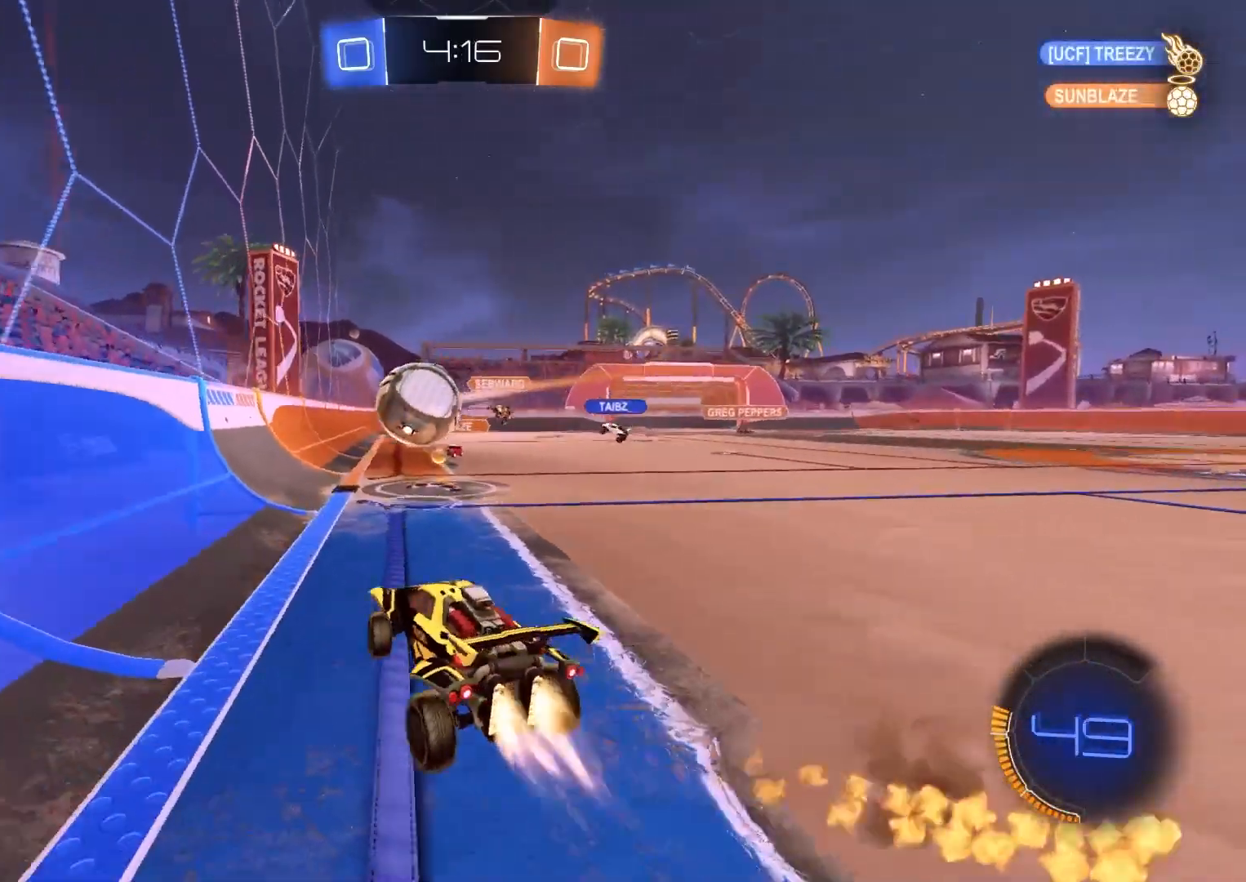
{"buttons": ["R2"], "left_stick": "left", "right_stick": "center", "events": [[17, "CROSS", "up"], [67, "left_stick", "center"], [83, "CROSS", "down"], [100, "R1", "down"], [167, "left_stick", "down-left"], [250, "CROSS", "up"], [267, "L1", "down"], [317, "R1", "up"], [317, "left_stick", "left"], [350, "CIRCLE", "up"], [367, "L1", "up"]]}
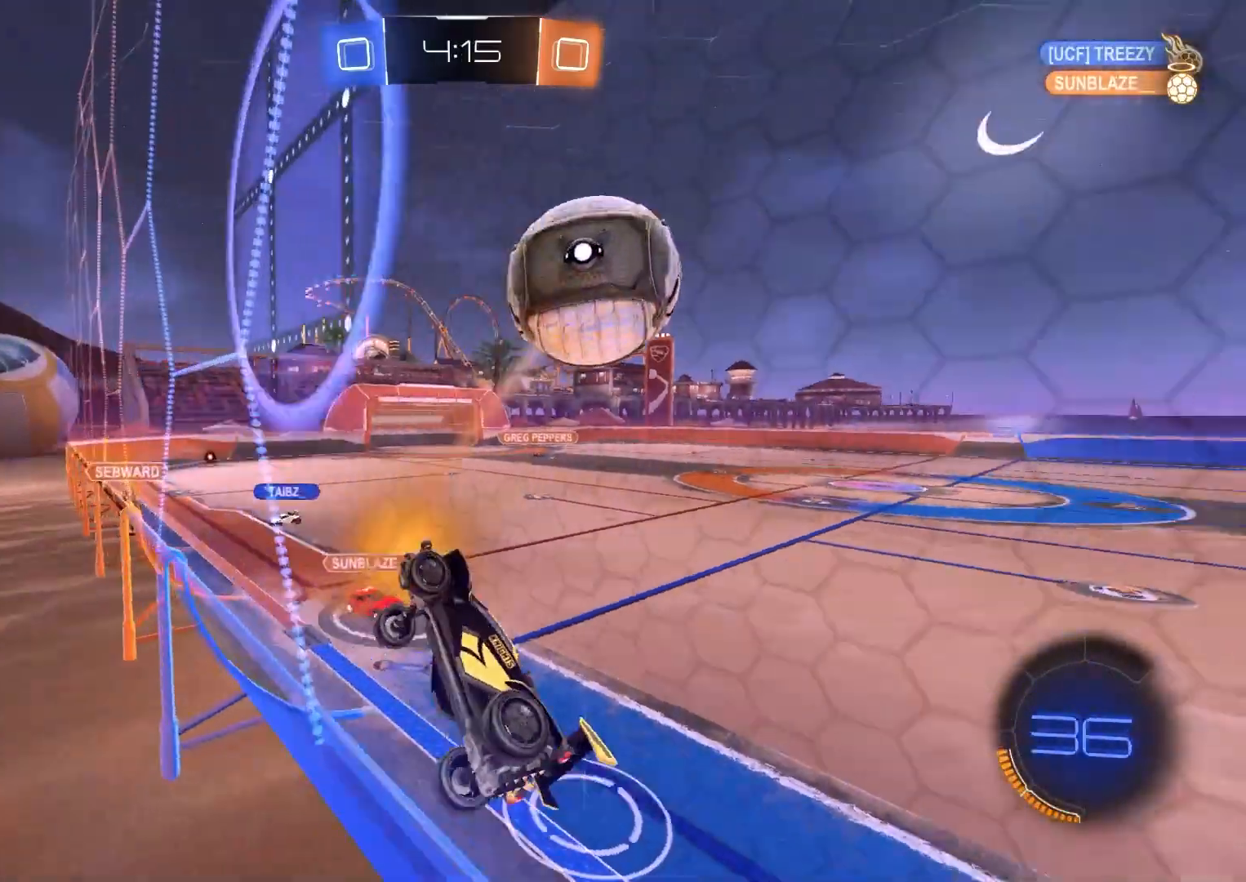
{"buttons": ["L1", "R2"], "left_stick": "down-right", "right_stick": "center", "events": [[100, "left_stick", "down-right"], [467, "L1", "down"]]}
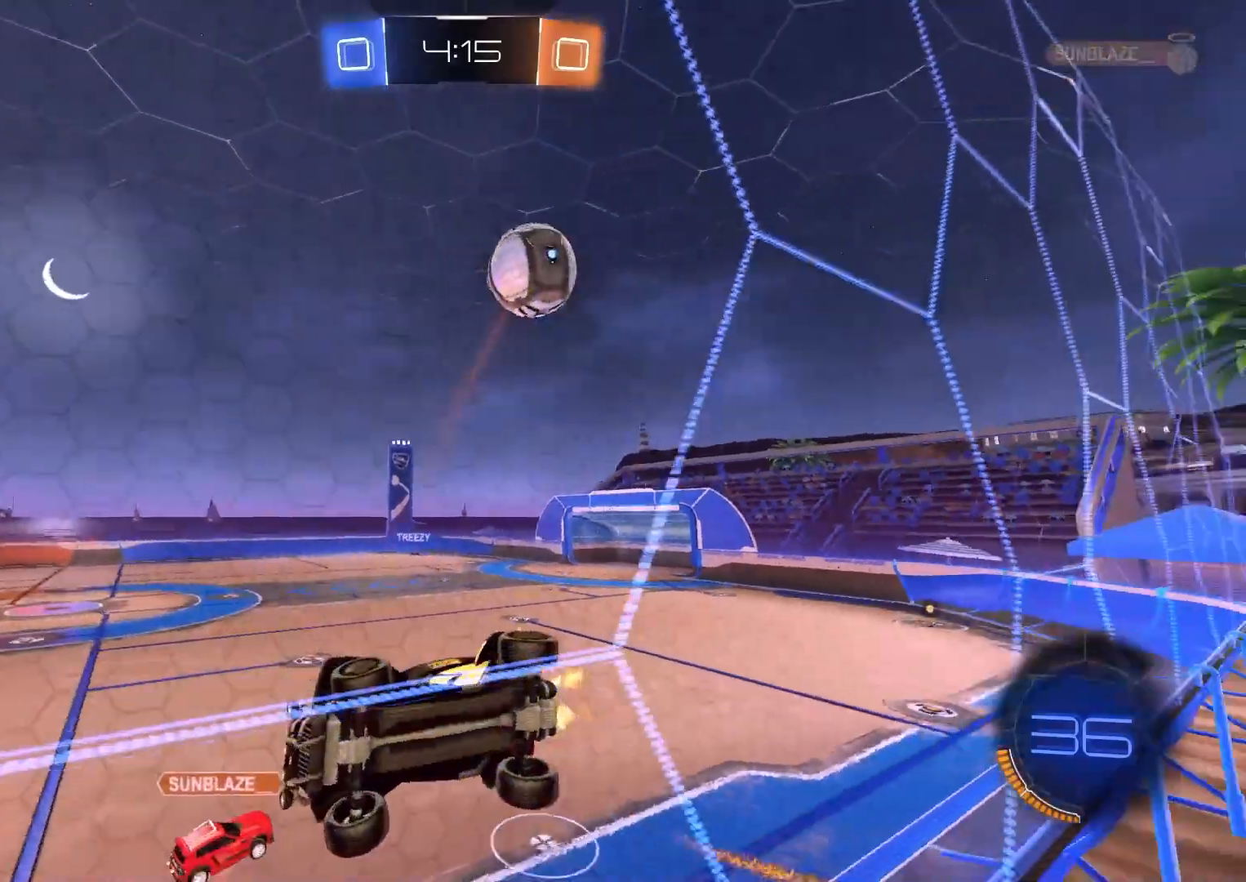
{"buttons": ["L1", "R2"], "left_stick": "down-right", "right_stick": "center", "events": [[117, "L1", "up"], [483, "L1", "down"]]}
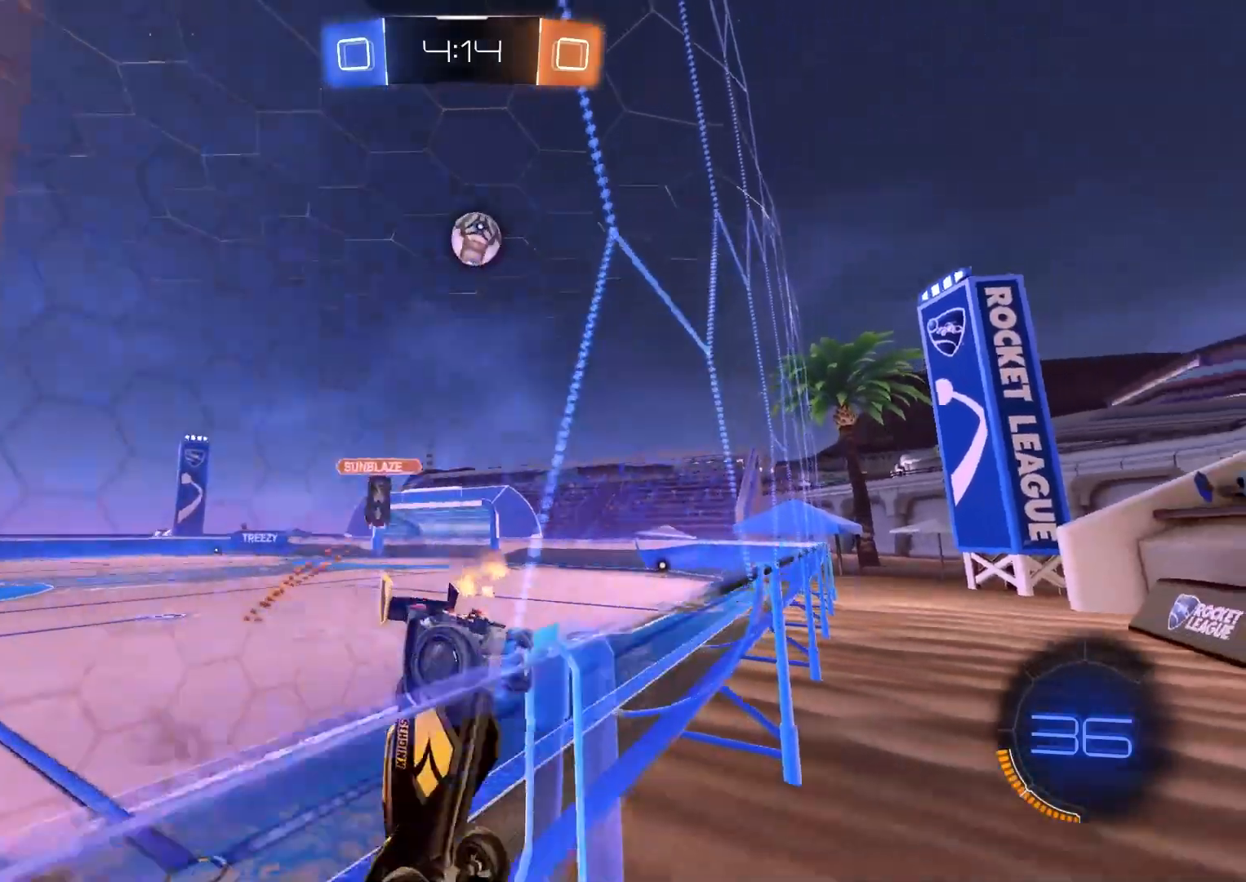
{"buttons": ["R2"], "left_stick": "down-right", "right_stick": "center", "events": [[83, "L1", "up"]]}
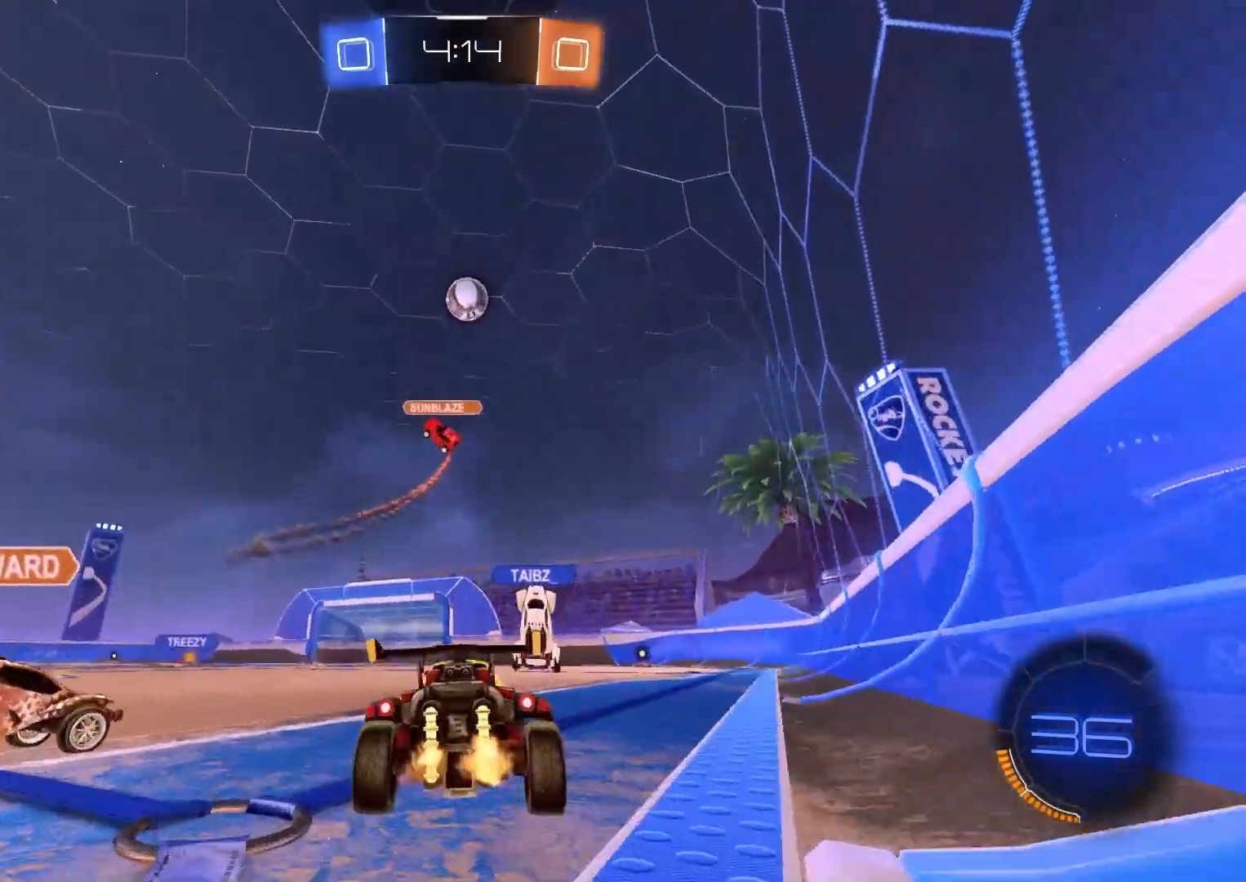
{"buttons": ["CROSS", "R2"], "left_stick": "center", "right_stick": "center", "events": [[50, "left_stick", "center"], [117, "left_stick", "left"], [400, "left_stick", "center"], [500, "CROSS", "down"]]}
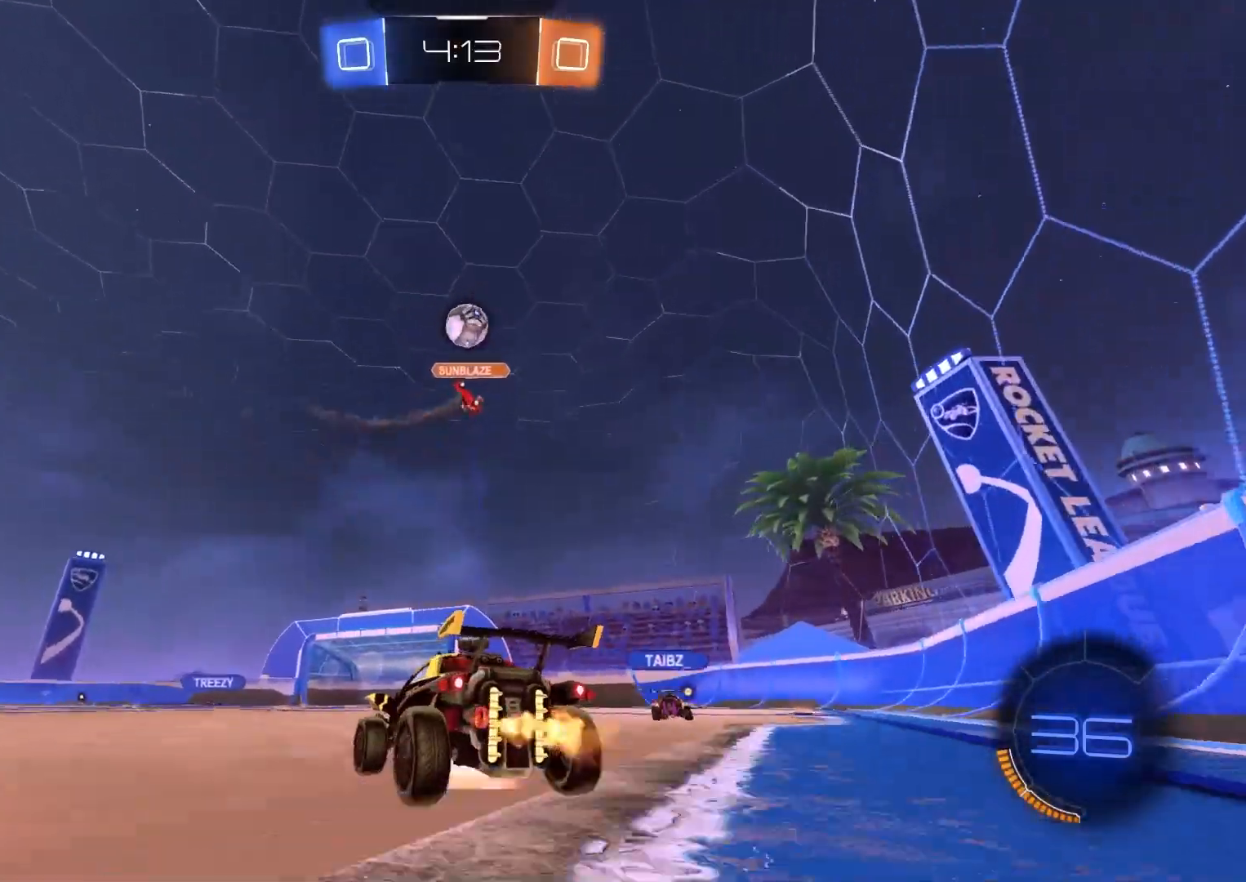
{"buttons": ["L1", "R2"], "left_stick": "down-left", "right_stick": "center", "events": [[17, "left_stick", "up"], [50, "L1", "down"], [67, "CROSS", "up"], [133, "CROSS", "down"], [200, "left_stick", "down"], [317, "CROSS", "up"], [450, "left_stick", "down-left"]]}
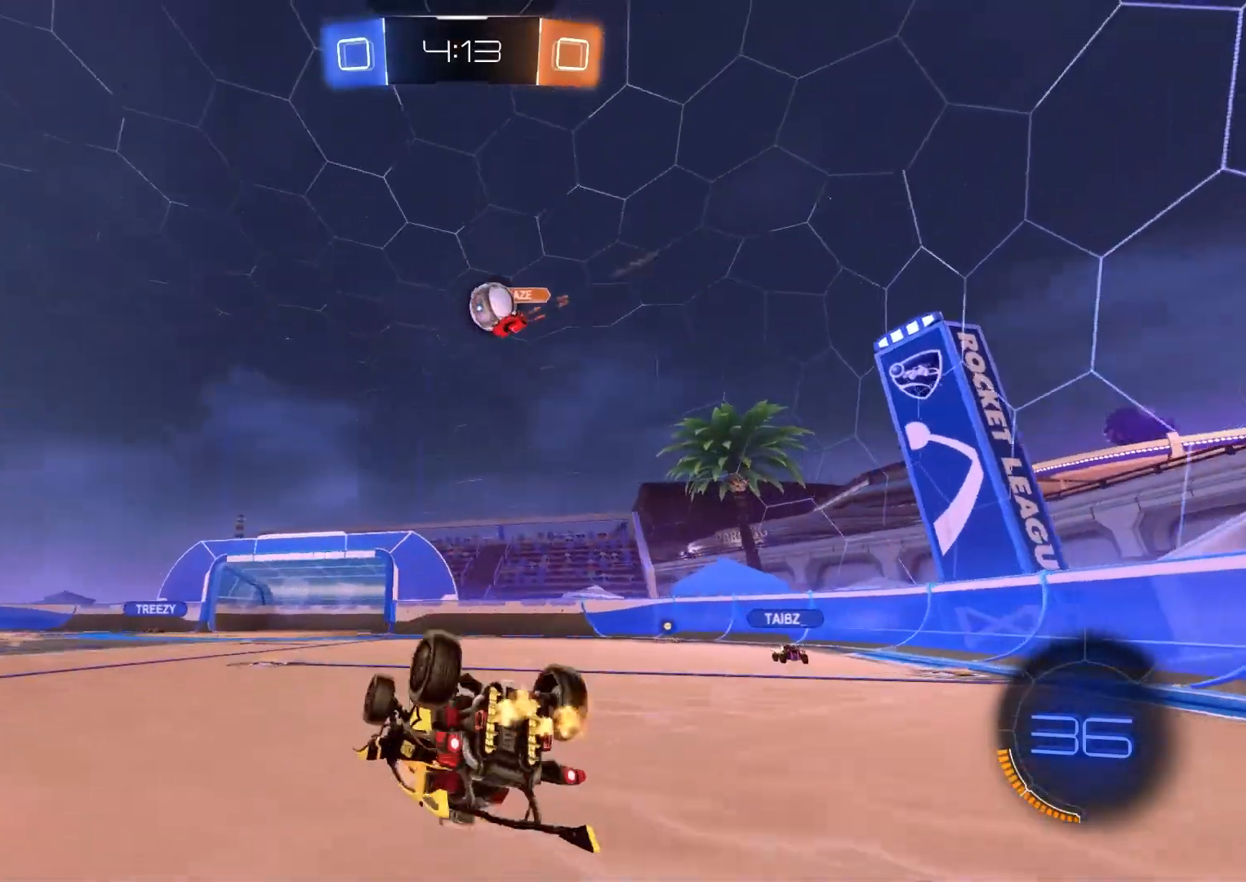
{"buttons": ["R2"], "left_stick": "center", "right_stick": "center", "events": [[367, "L1", "up"], [383, "left_stick", "center"]]}
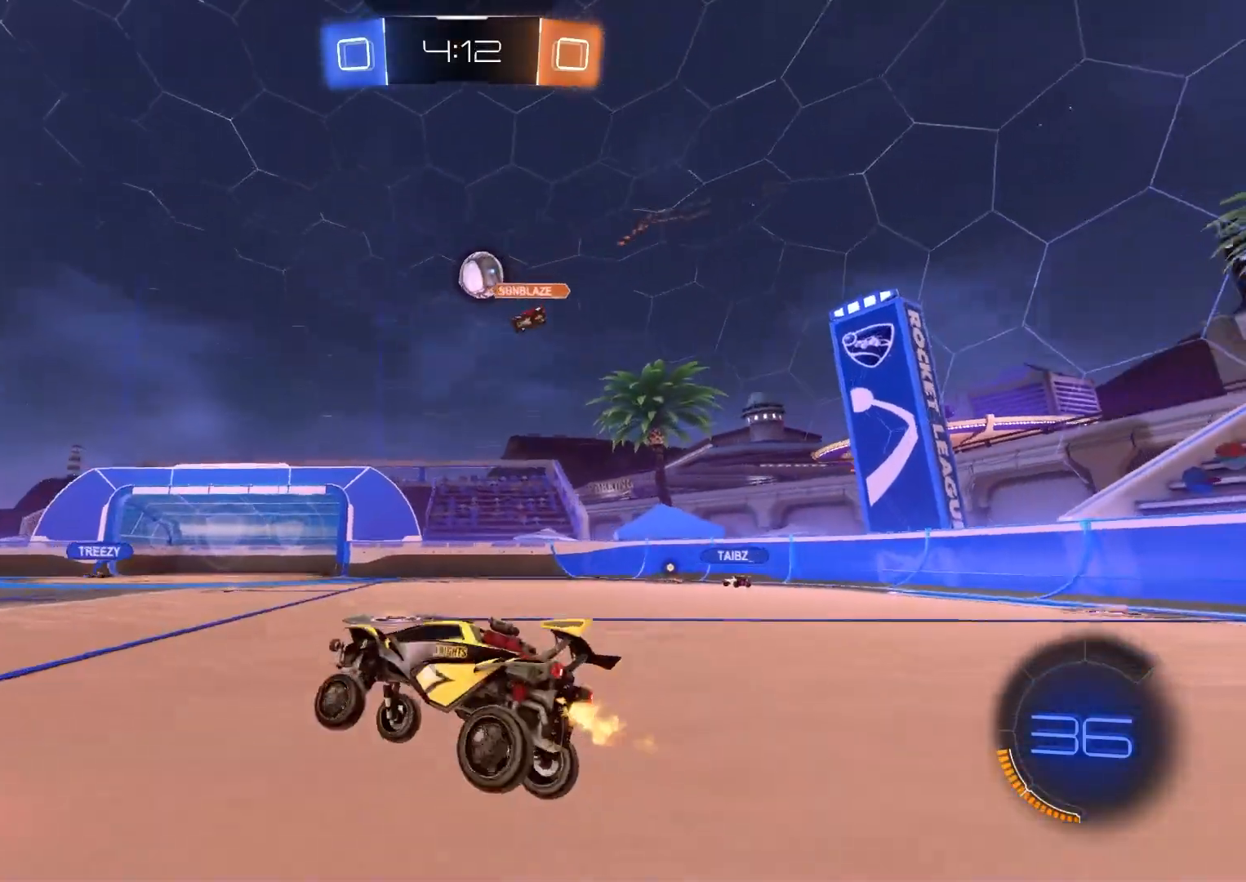
{"buttons": ["R2"], "left_stick": "center", "right_stick": "center", "events": []}
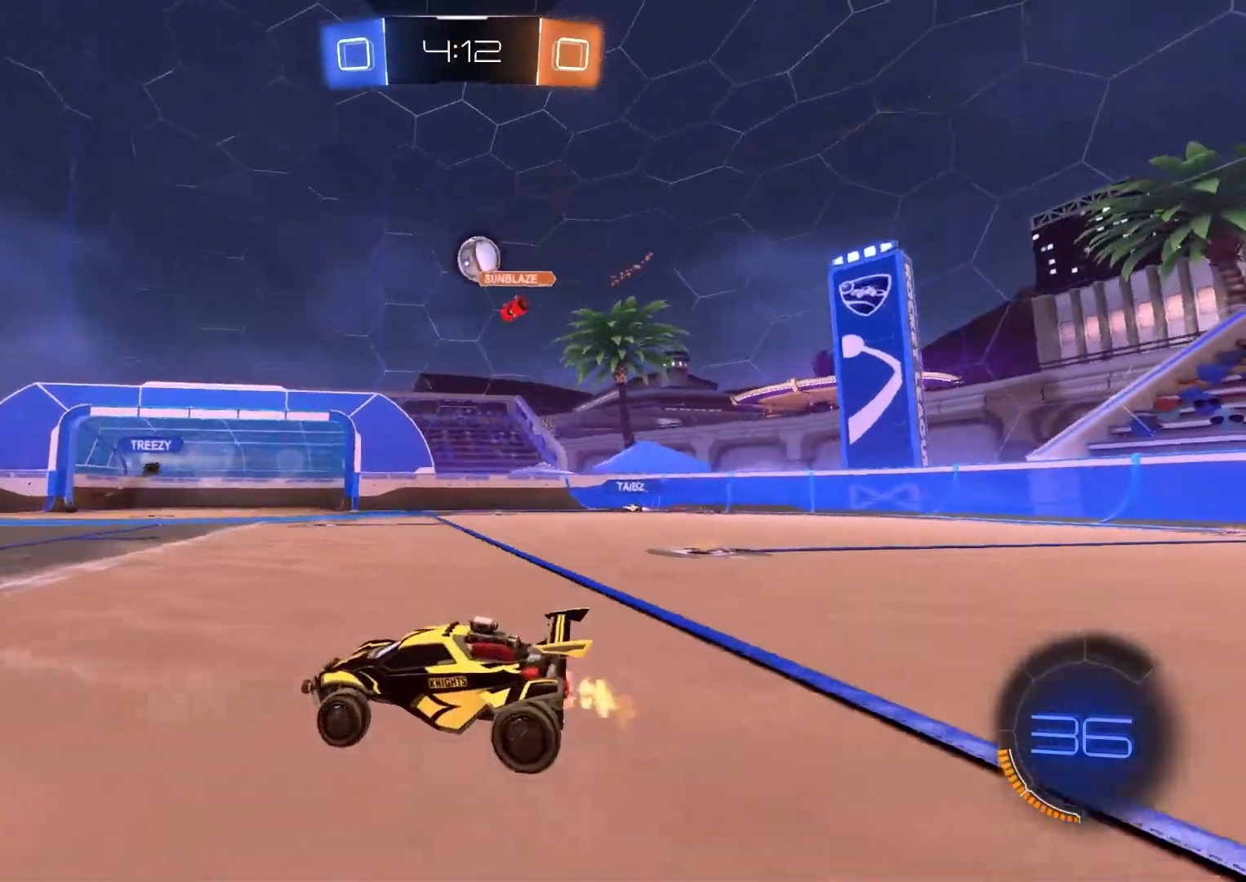
{"buttons": ["R2"], "left_stick": "down-right", "right_stick": "center", "events": [[117, "left_stick", "down-right"], [233, "left_stick", "center"], [417, "left_stick", "down-right"]]}
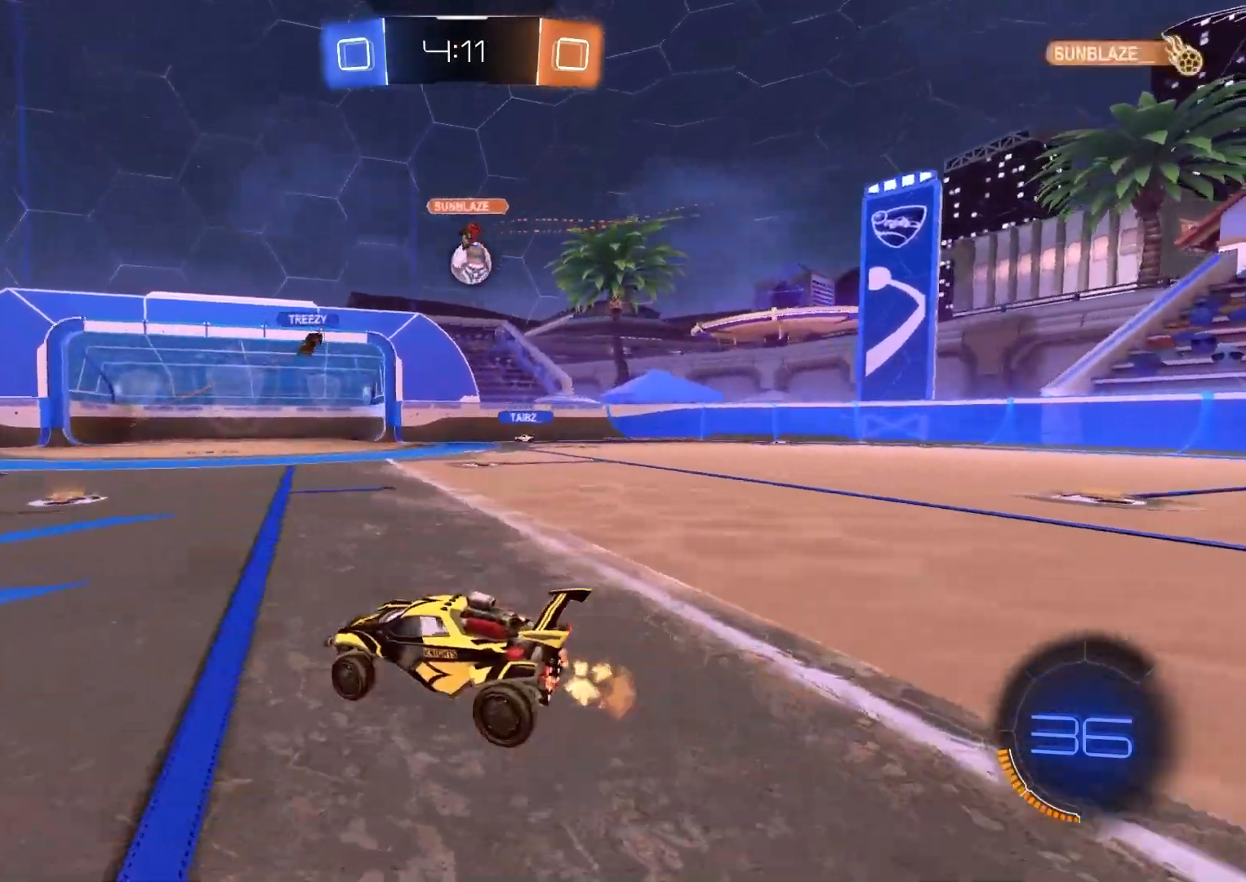
{"buttons": ["R2"], "left_stick": "center", "right_stick": "center", "events": [[100, "left_stick", "center"], [300, "left_stick", "down-right"], [483, "left_stick", "center"]]}
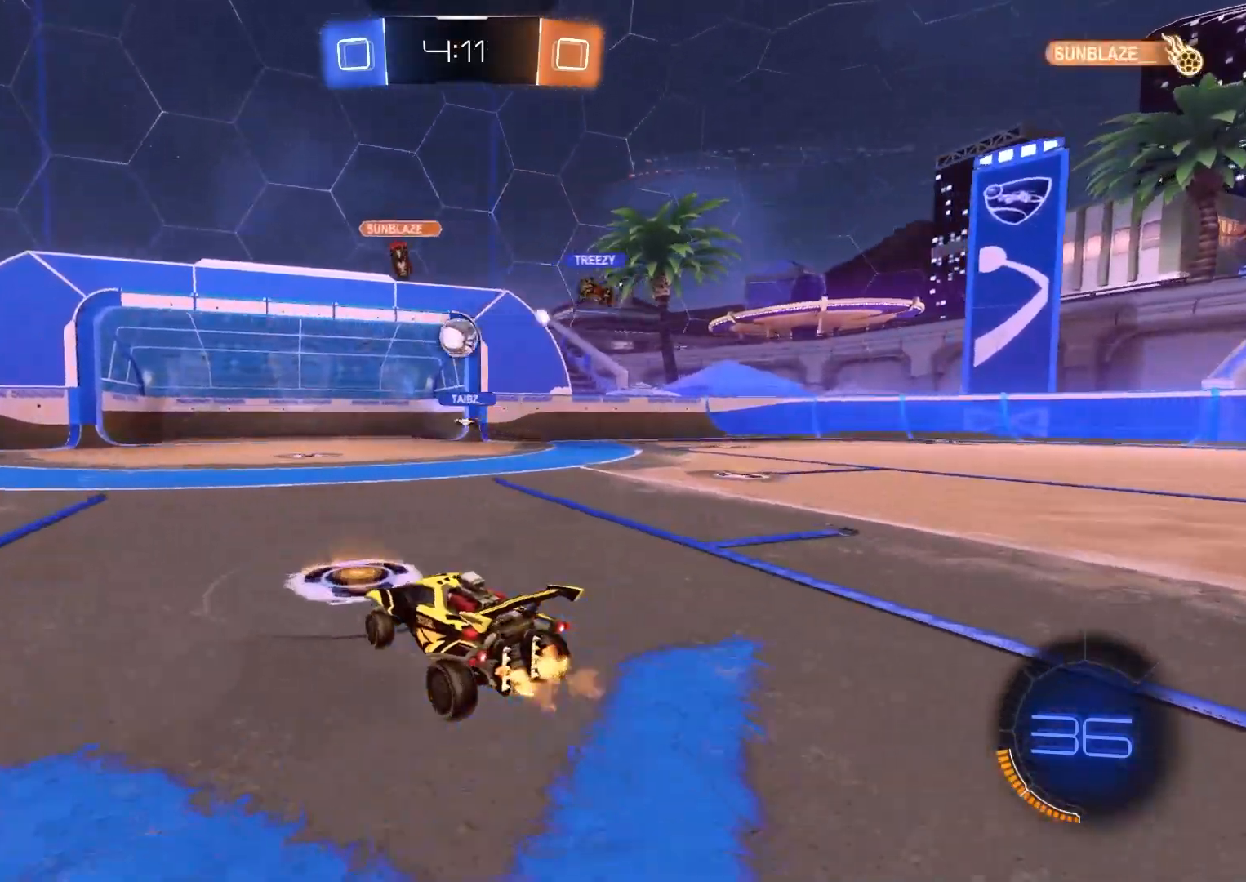
{"buttons": ["R2"], "left_stick": "center", "right_stick": "center", "events": [[183, "left_stick", "down-right"], [367, "left_stick", "center"]]}
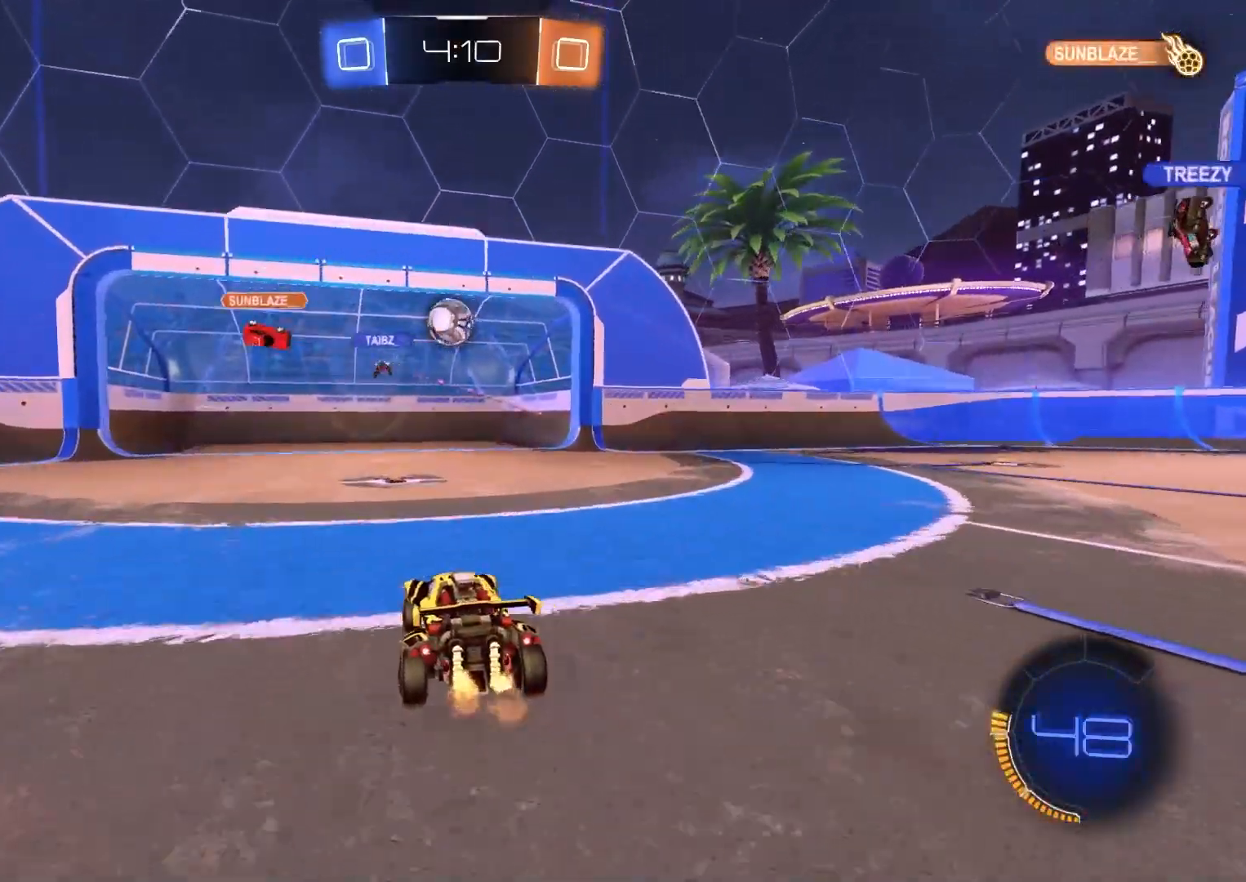
{"buttons": [], "left_stick": "center", "right_stick": "center", "events": [[467, "R2", "up"]]}
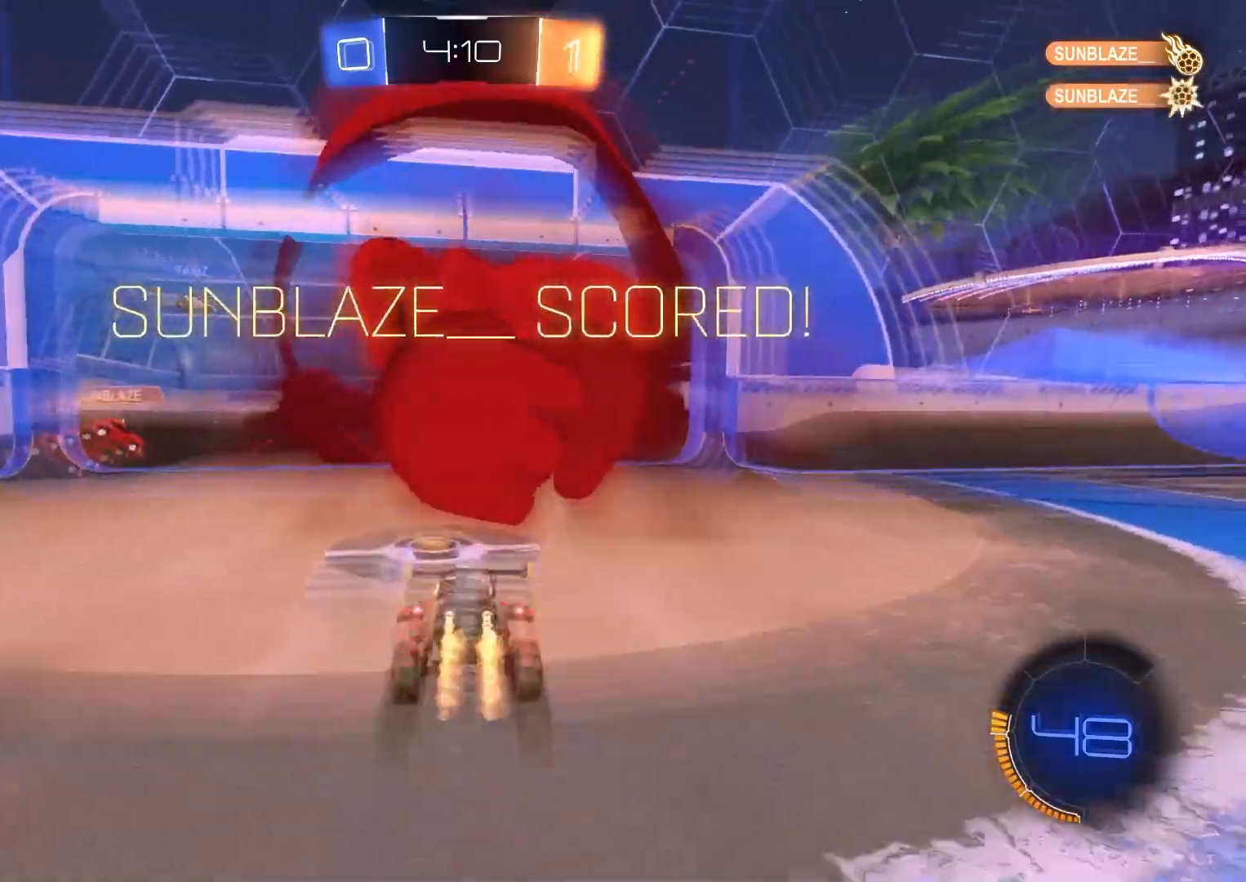
{"buttons": ["CROSS"], "left_stick": "down", "right_stick": "center", "events": [[200, "left_stick", "down"], [417, "CROSS", "down"]]}
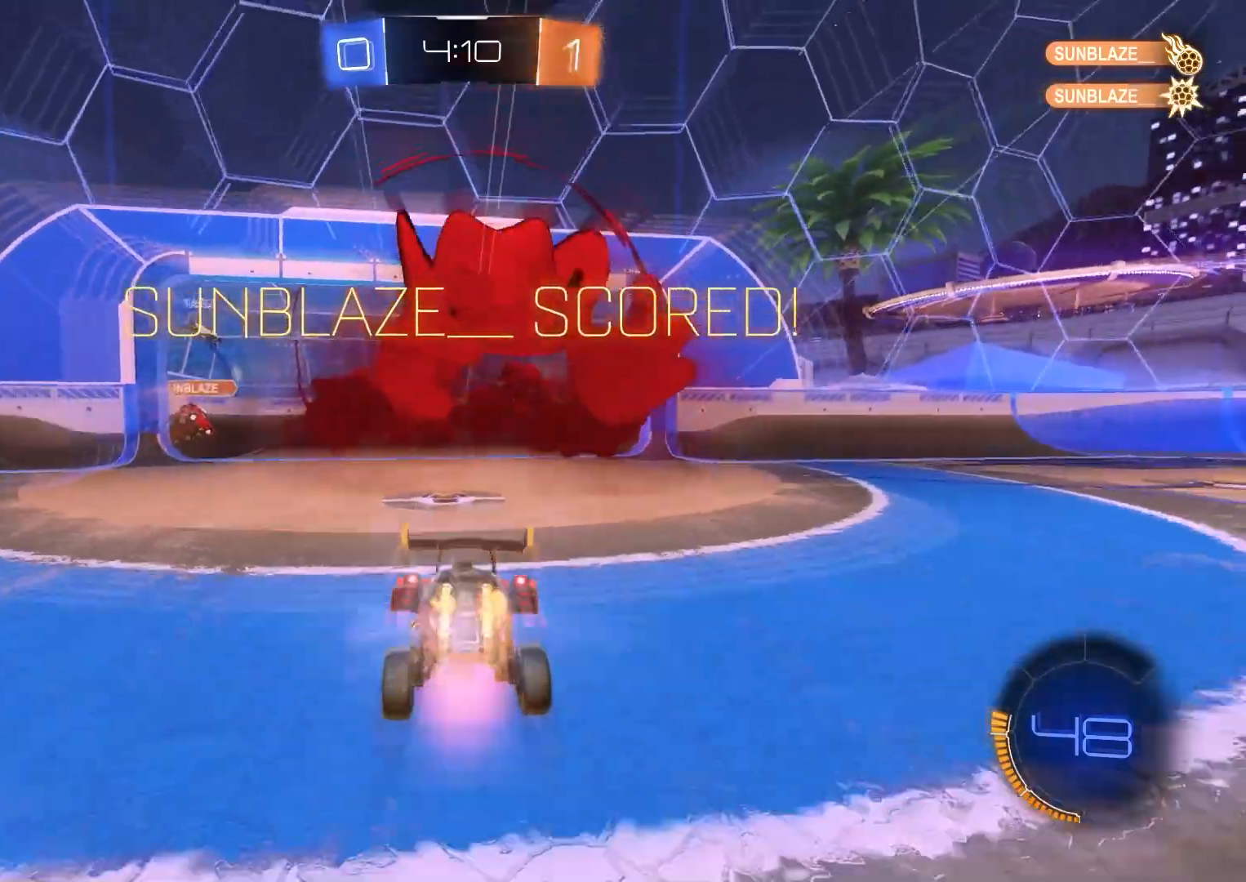
{"buttons": ["R1", "R2"], "left_stick": "center", "right_stick": "left", "events": [[17, "CROSS", "up"], [83, "CROSS", "down"], [233, "CROSS", "up"], [300, "R2", "down"], [350, "R3", "down"], [450, "R1", "down"], [467, "R3", "up"], [483, "right_stick", "left"], [500, "left_stick", "center"]]}
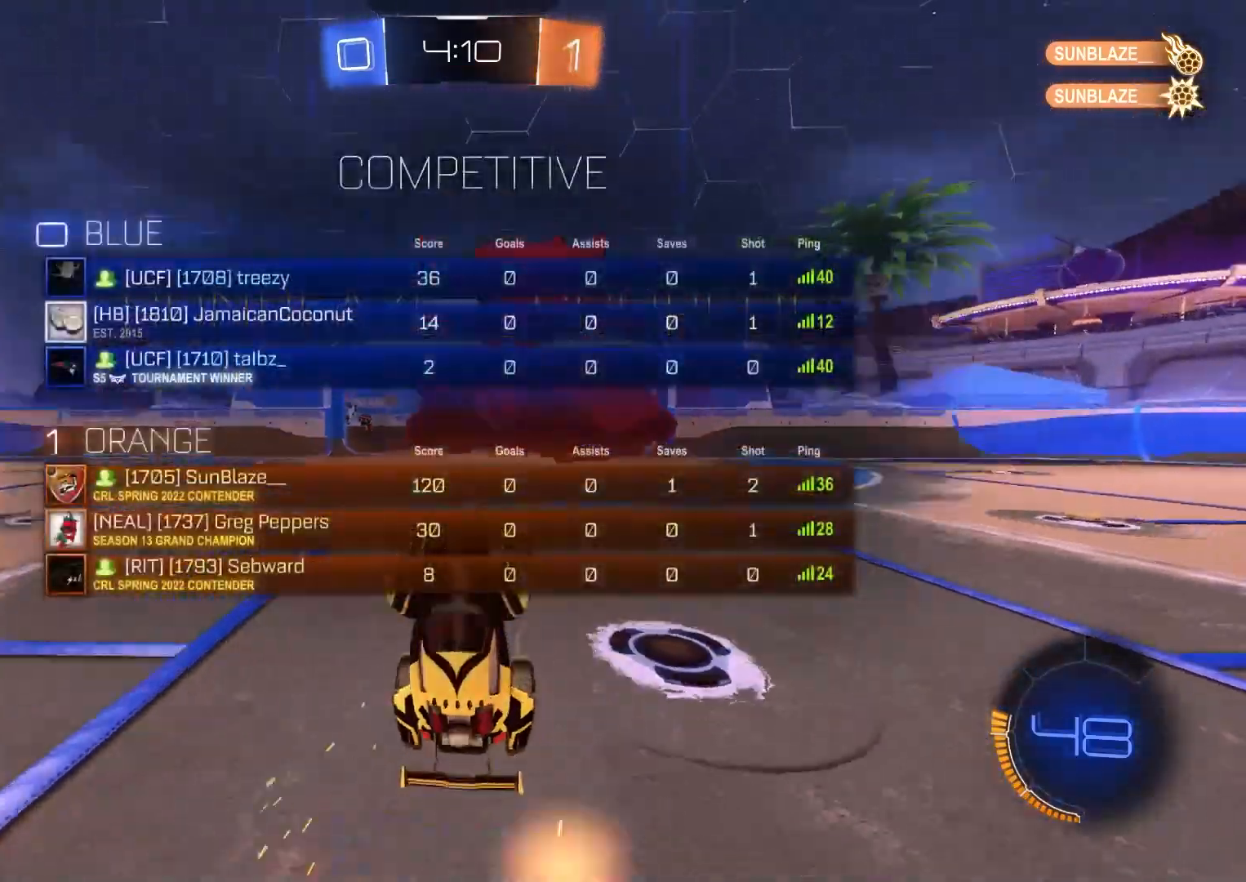
{"buttons": ["R1", "R2"], "left_stick": "up", "right_stick": "center", "events": [[33, "right_stick", "center"], [50, "left_stick", "up"], [150, "TRIANGLE", "down"], [300, "TRIANGLE", "up"]]}
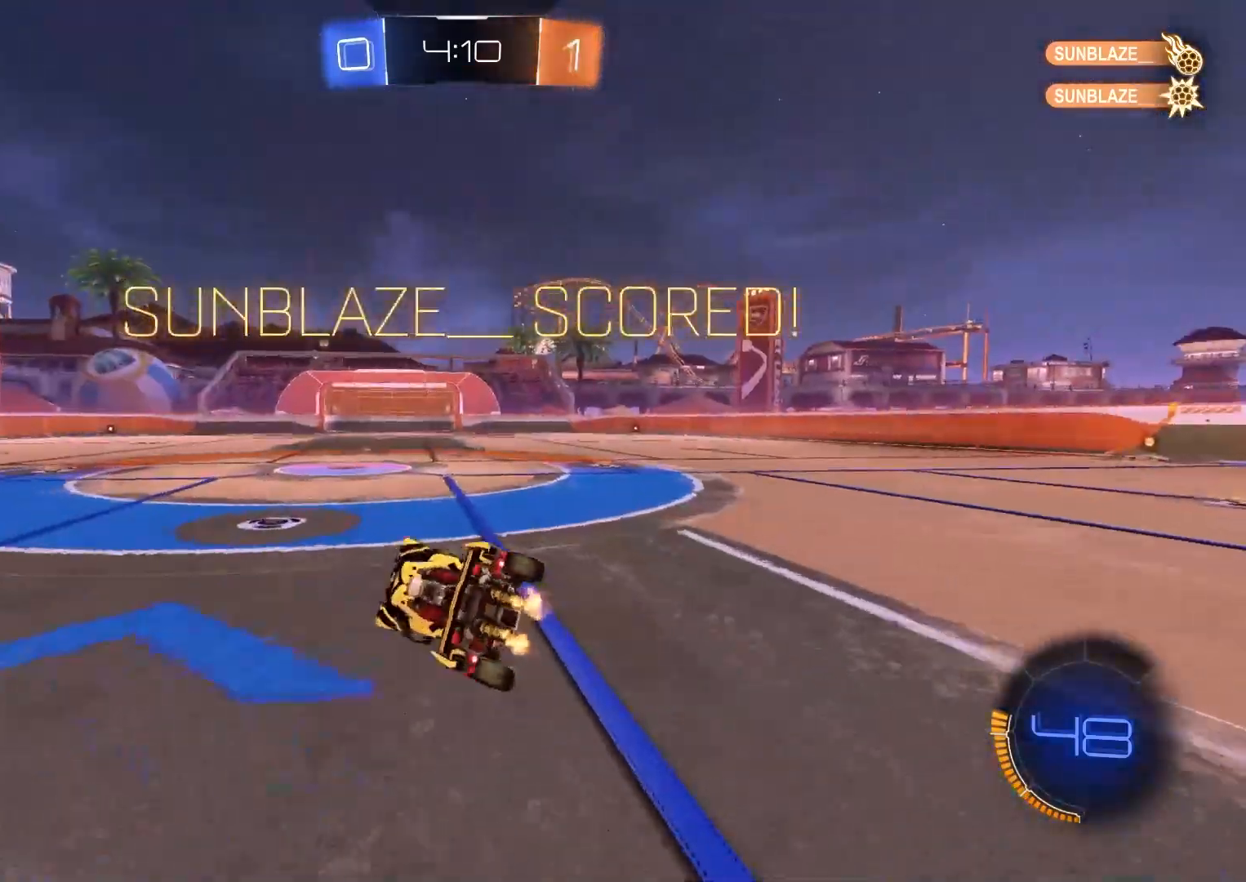
{"buttons": ["CROSS", "CIRCLE", "R2"], "left_stick": "right", "right_stick": "center", "events": [[33, "left_stick", "up-right"], [100, "L1", "down"], [233, "L1", "up"], [233, "R1", "up"], [267, "left_stick", "right"], [383, "CIRCLE", "down"], [400, "CROSS", "down"], [450, "CIRCLE", "up"], [450, "CROSS", "up"], [500, "CIRCLE", "down"], [500, "CROSS", "down"]]}
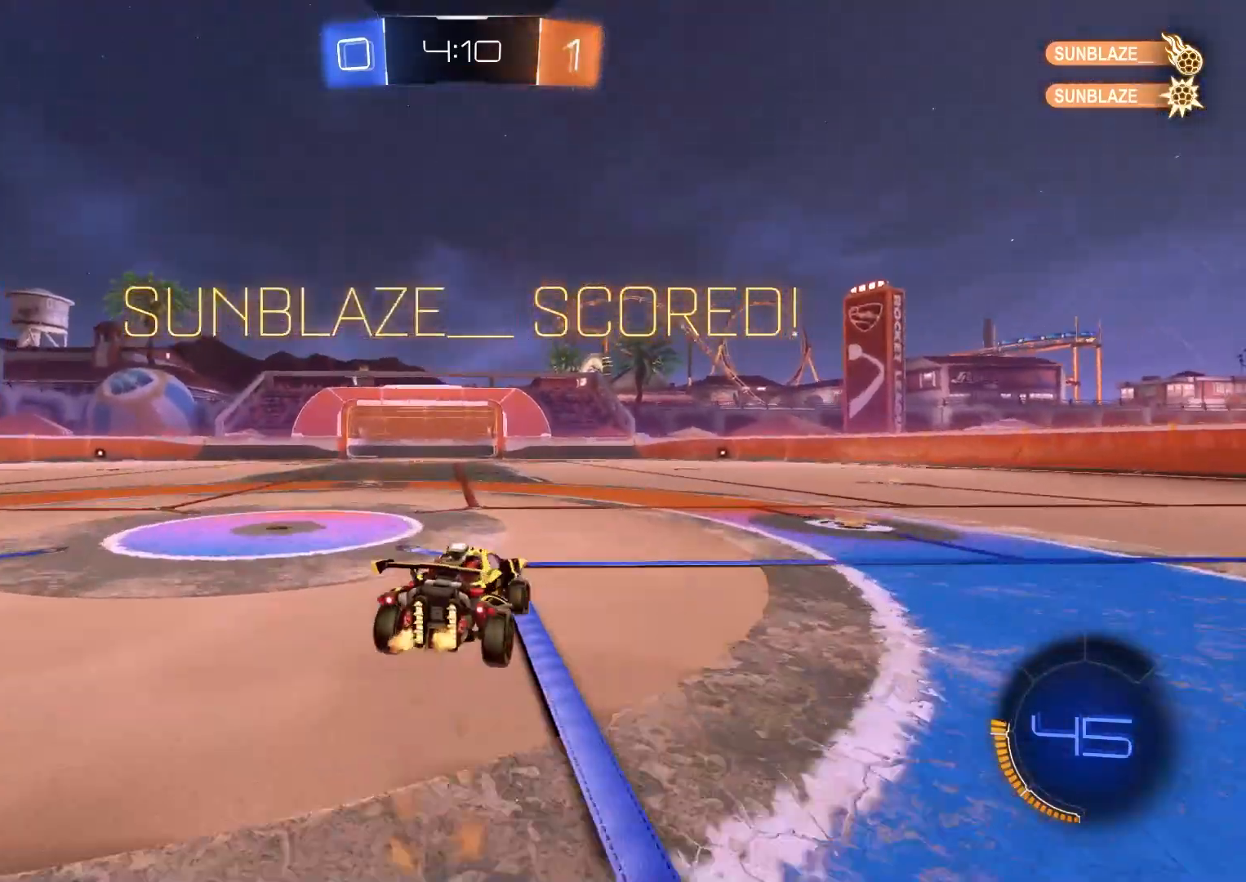
{"buttons": ["R1", "R2"], "left_stick": "down-right", "right_stick": "center", "events": [[17, "R1", "down"], [133, "left_stick", "down"], [150, "CROSS", "up"], [317, "R2", "up"], [317, "left_stick", "center"], [367, "R2", "down"], [450, "CIRCLE", "up"], [467, "left_stick", "down-right"]]}
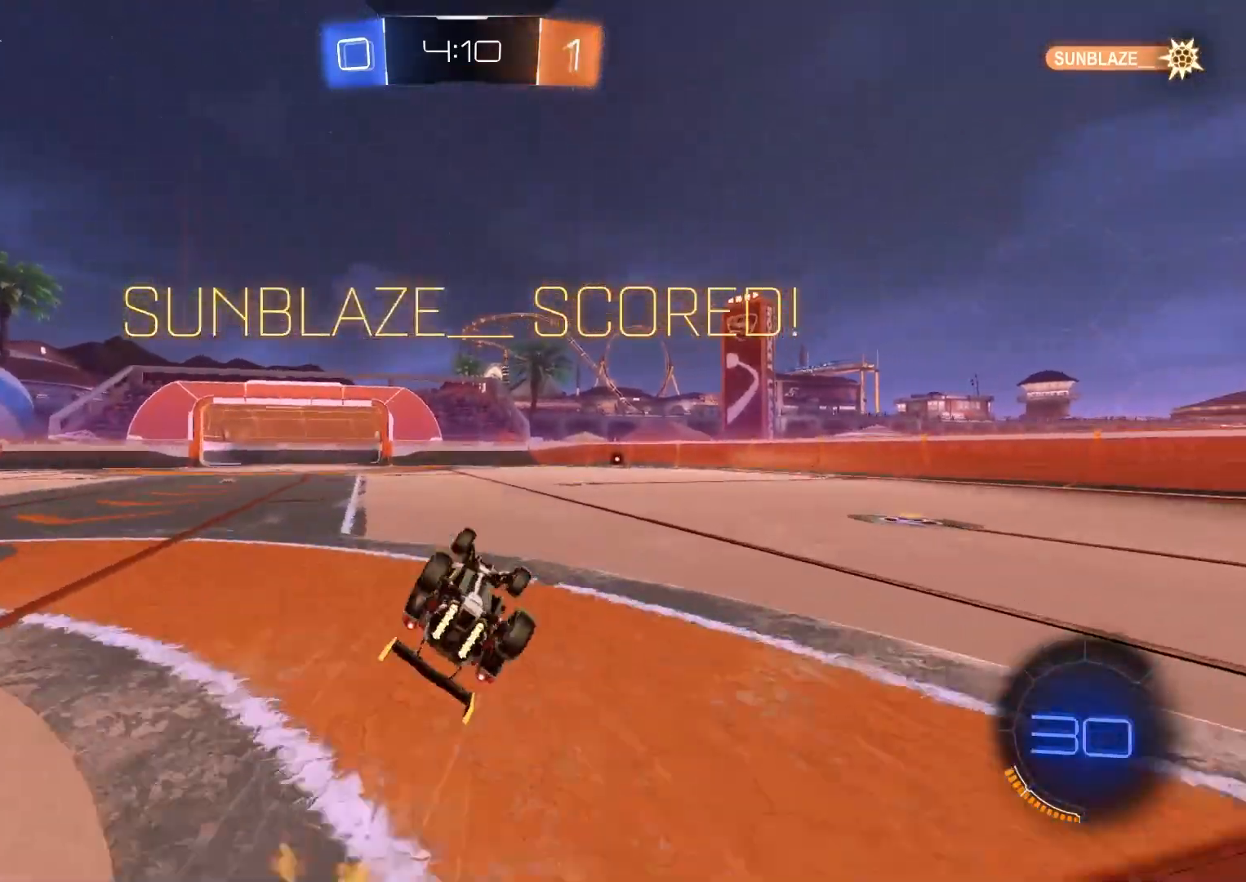
{"buttons": ["R2"], "left_stick": "center", "right_stick": "center"}
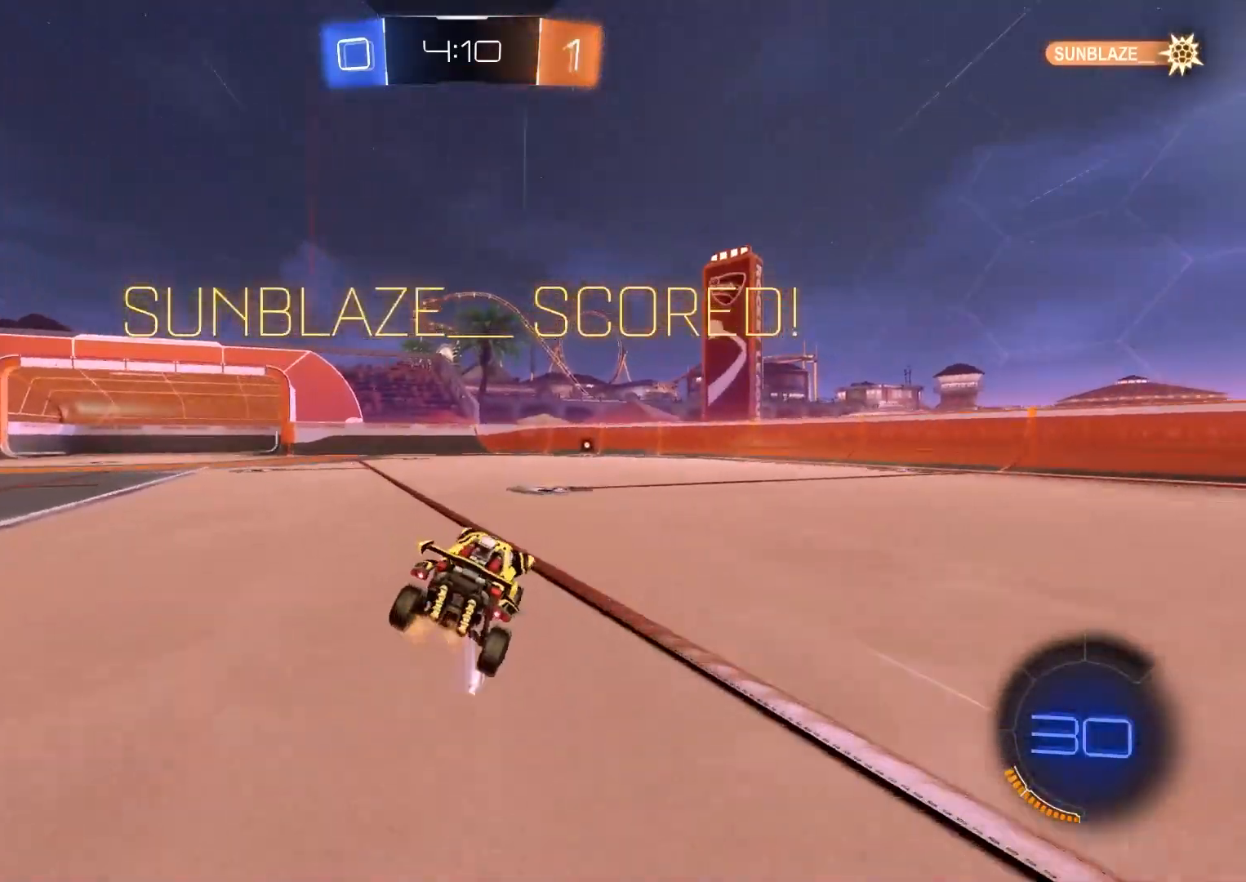
{"buttons": ["R1", "R2"], "left_stick": "left", "right_stick": "center", "events": [[183, "left_stick", "up"], [200, "CROSS", "down"], [250, "CROSS", "up"], [317, "CROSS", "down"], [367, "R1", "down"], [483, "CROSS", "up"], [500, "left_stick", "left"]]}